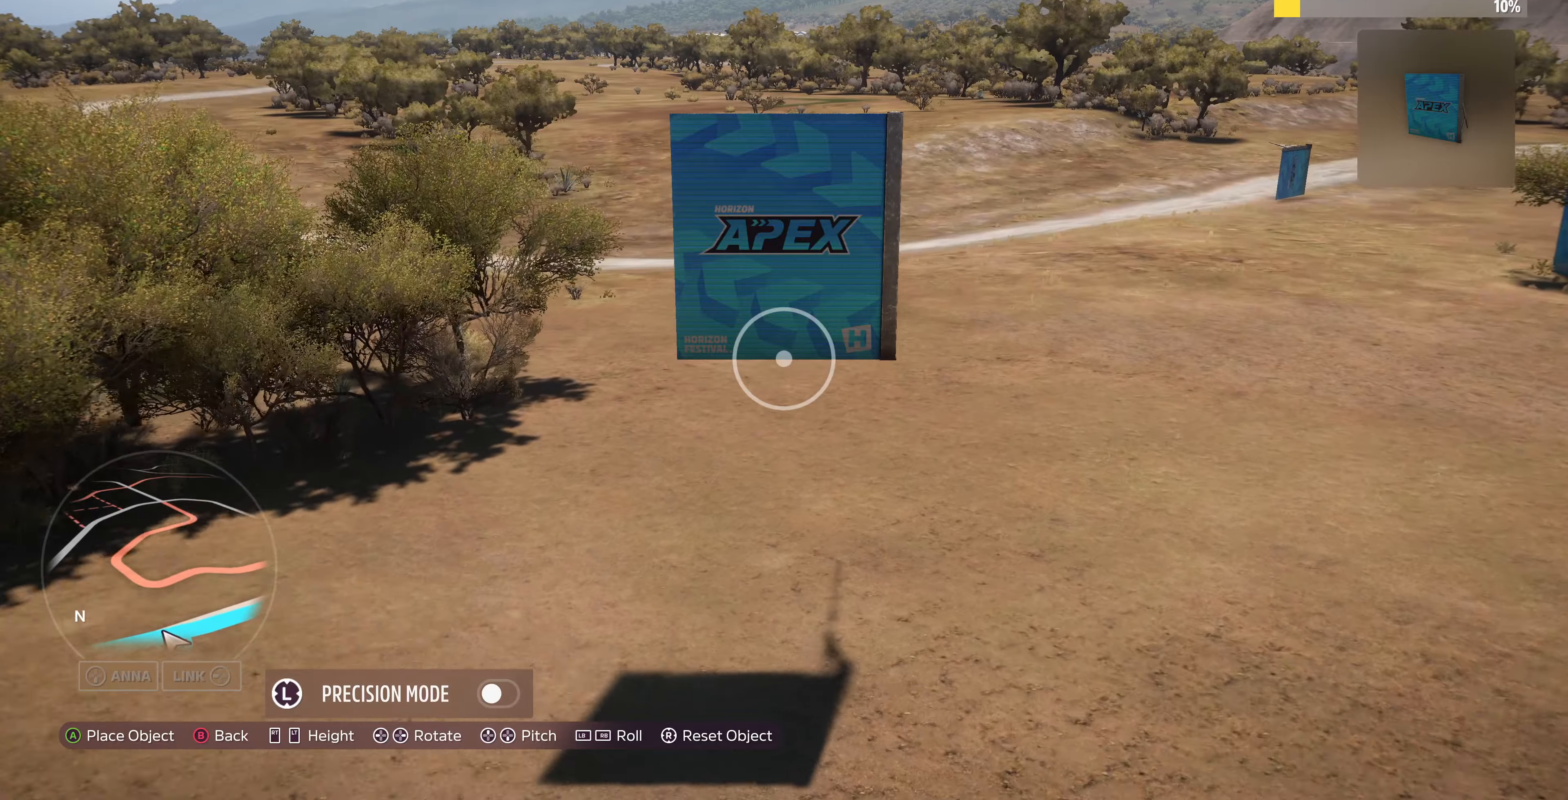
Gameplay with a controller (PlayStation layout); each line is a JSON object with the inputs held at the frame after it. "events" lists button and stick changes between this image and that frame as [ms after this image, input, new state], when the widget could be followed in between.
{"buttons": [], "left_stick": "up-right", "right_stick": "down-left", "events": [[400, "right_stick", "down-left"]]}
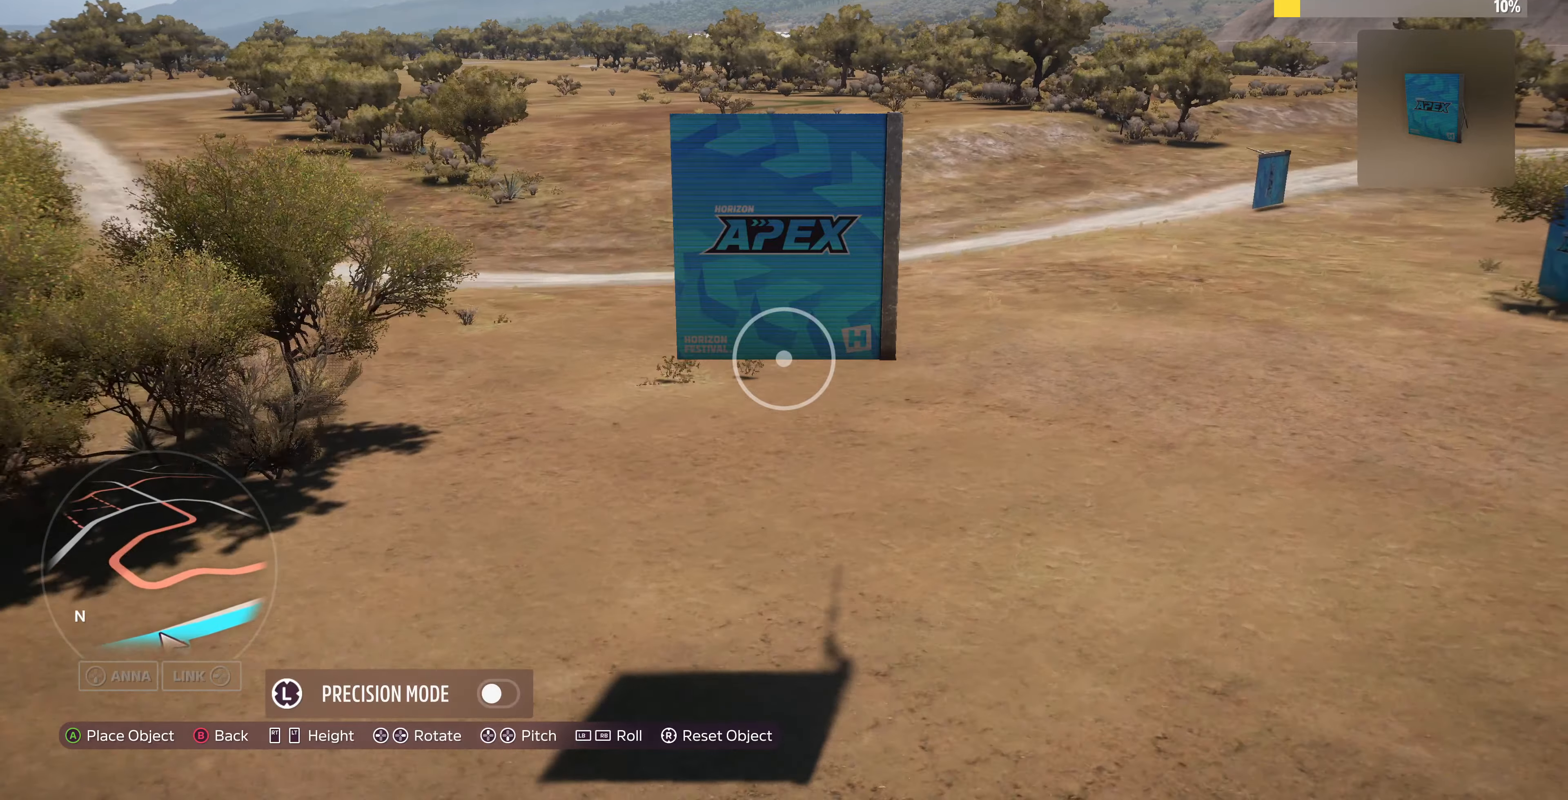
{"buttons": [], "left_stick": "up-right", "right_stick": "center", "events": [[167, "right_stick", "left"], [500, "right_stick", "center"]]}
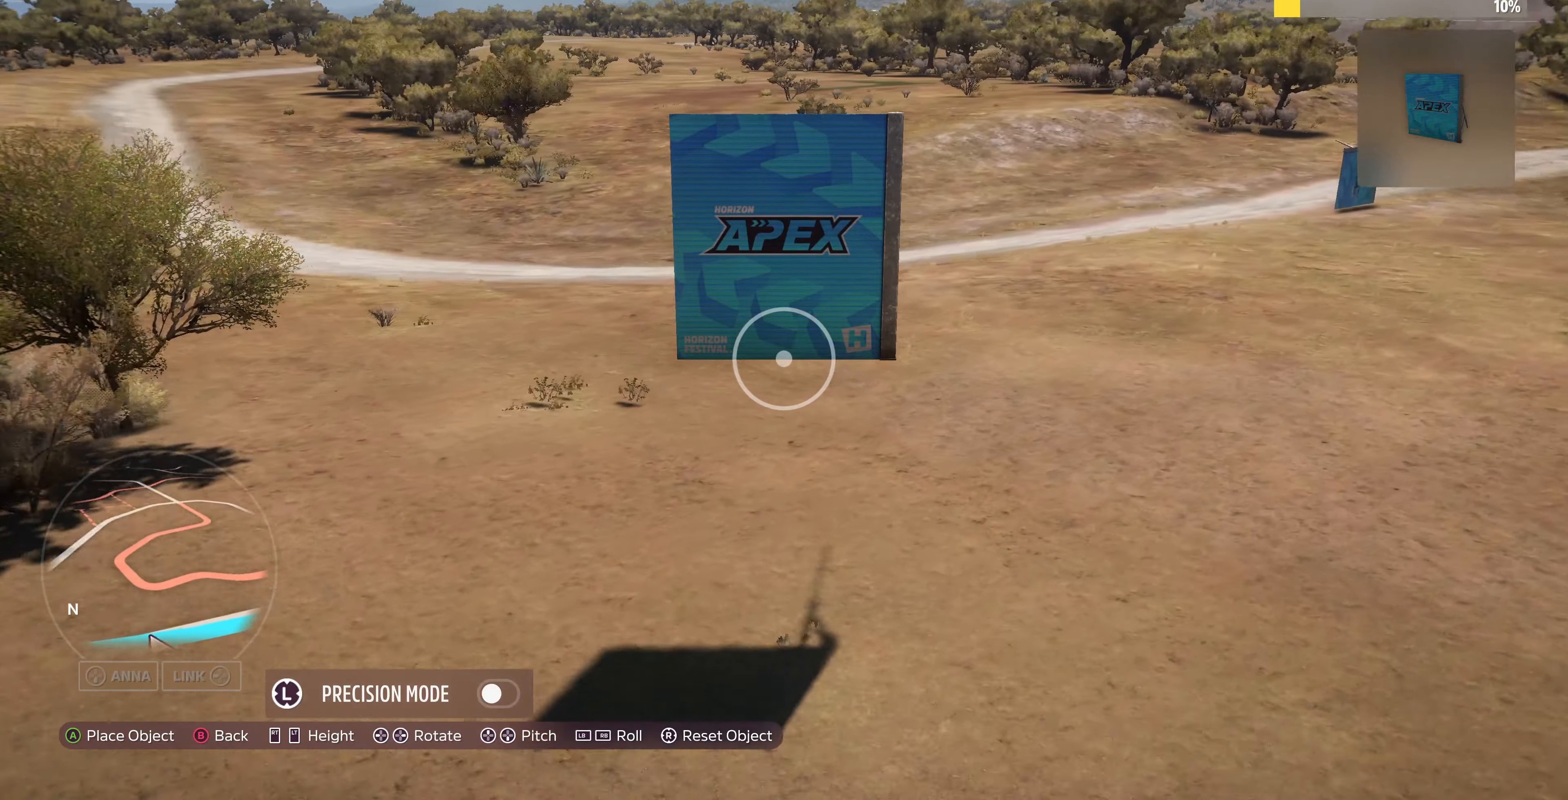
{"buttons": [], "left_stick": "up-right", "right_stick": "left", "events": [[334, "right_stick", "left"]]}
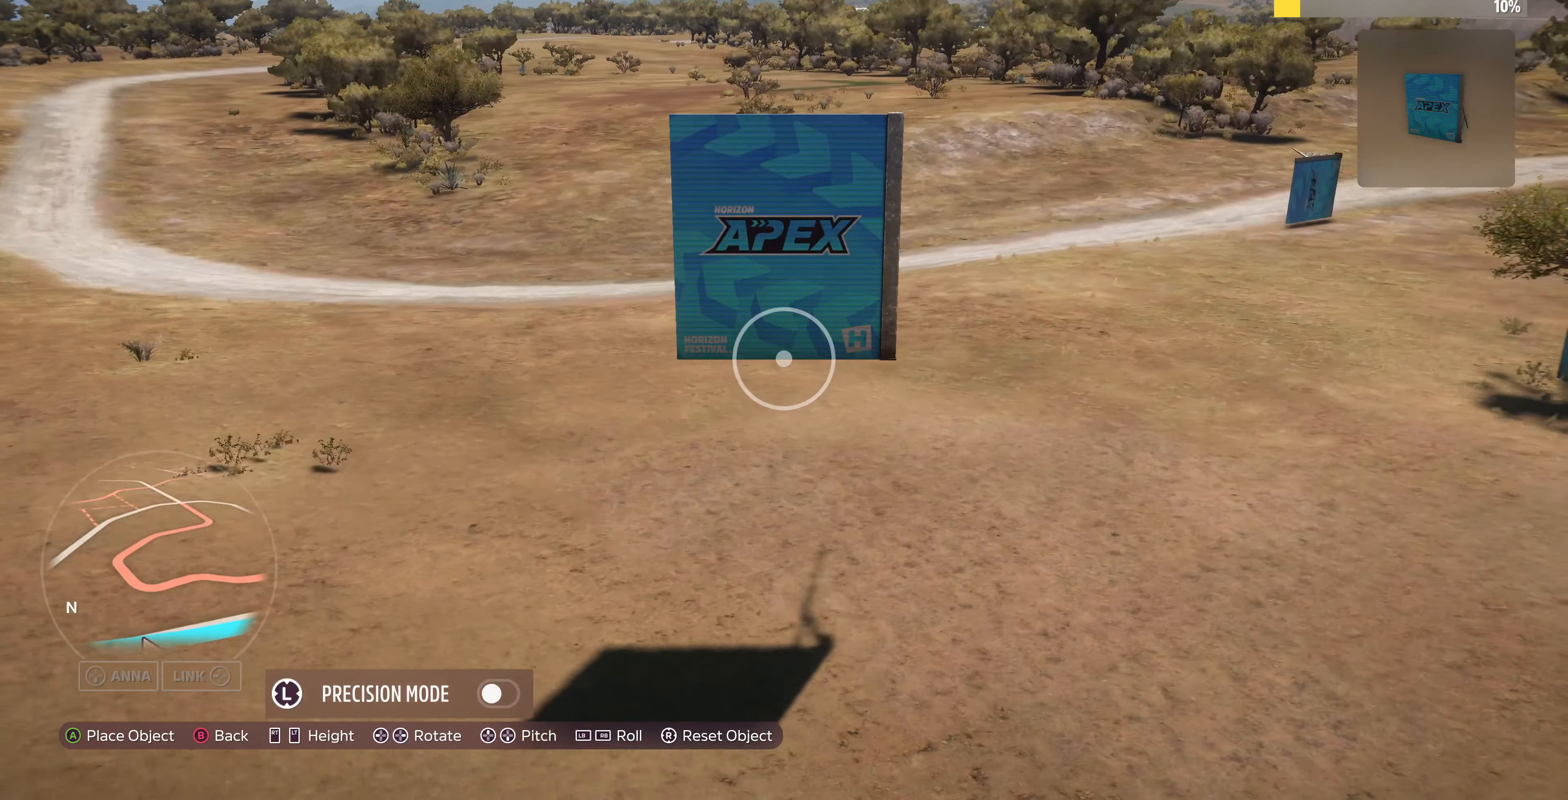
{"buttons": [], "left_stick": "up-right", "right_stick": "left", "events": []}
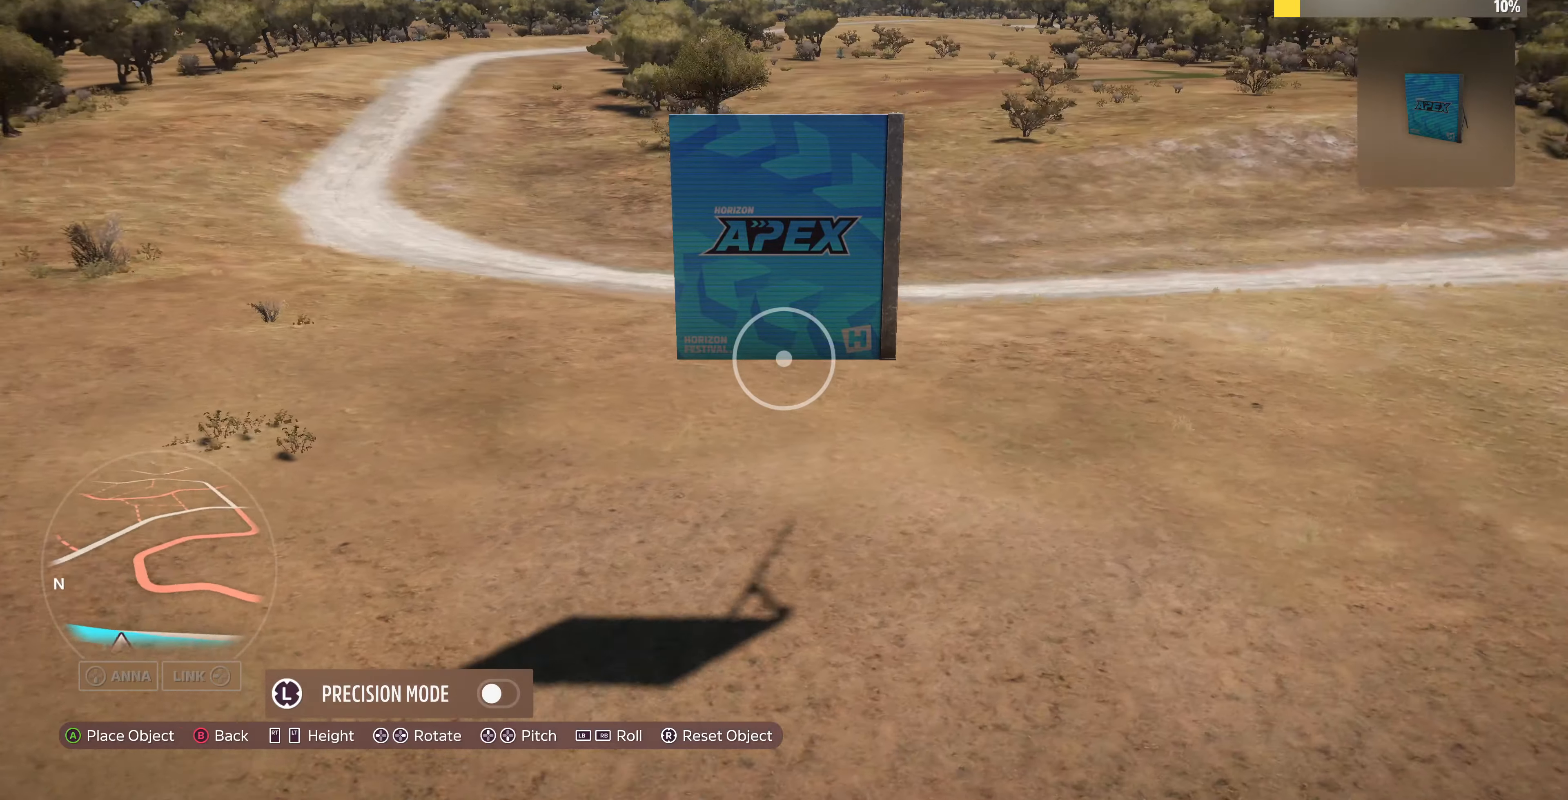
{"buttons": [], "left_stick": "up-right", "right_stick": "left", "events": [[200, "L2", "down"], [500, "L2", "up"]]}
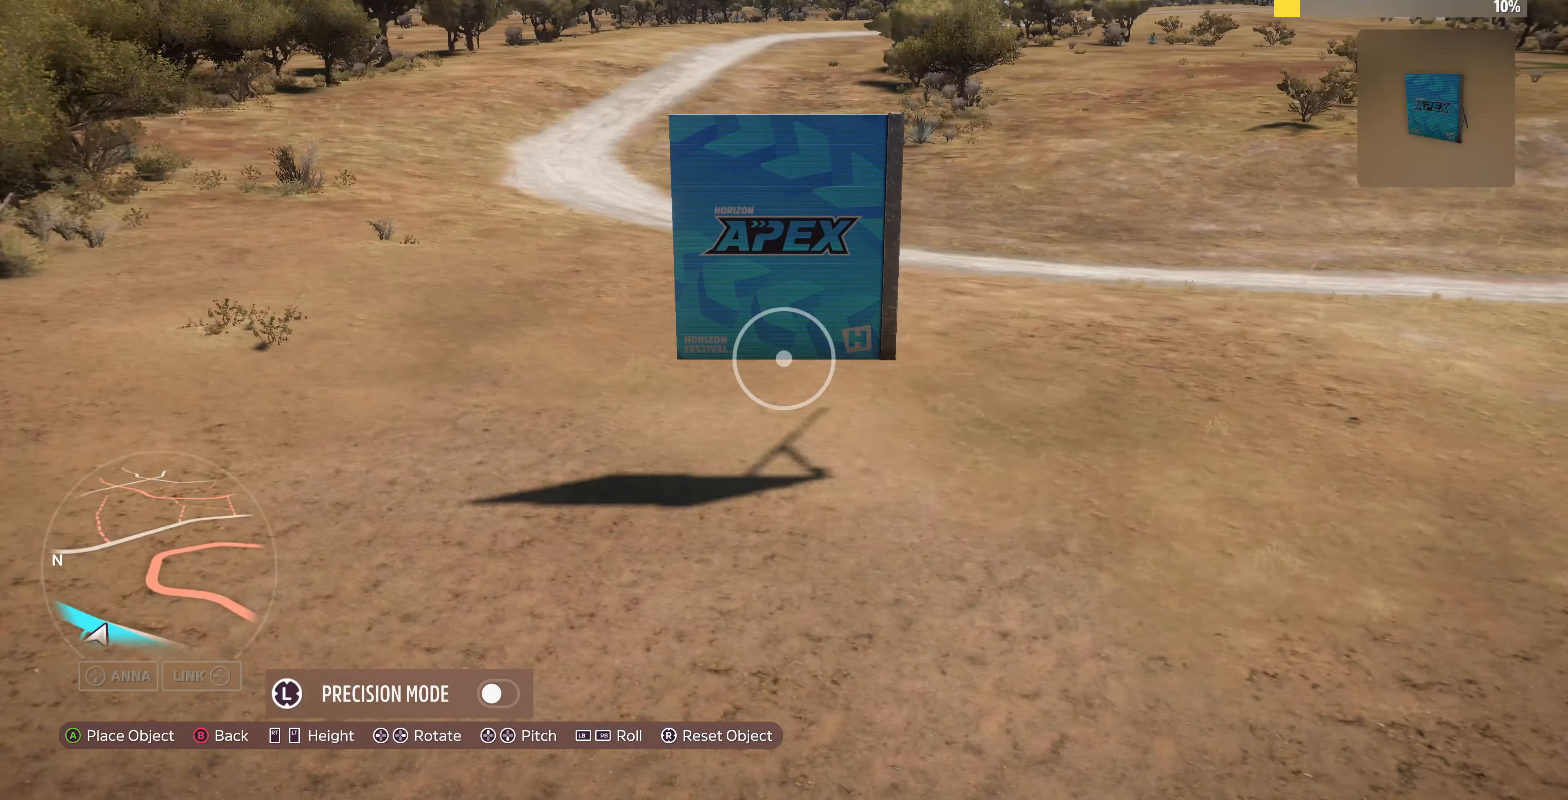
{"buttons": [], "left_stick": "up-right", "right_stick": "left", "events": []}
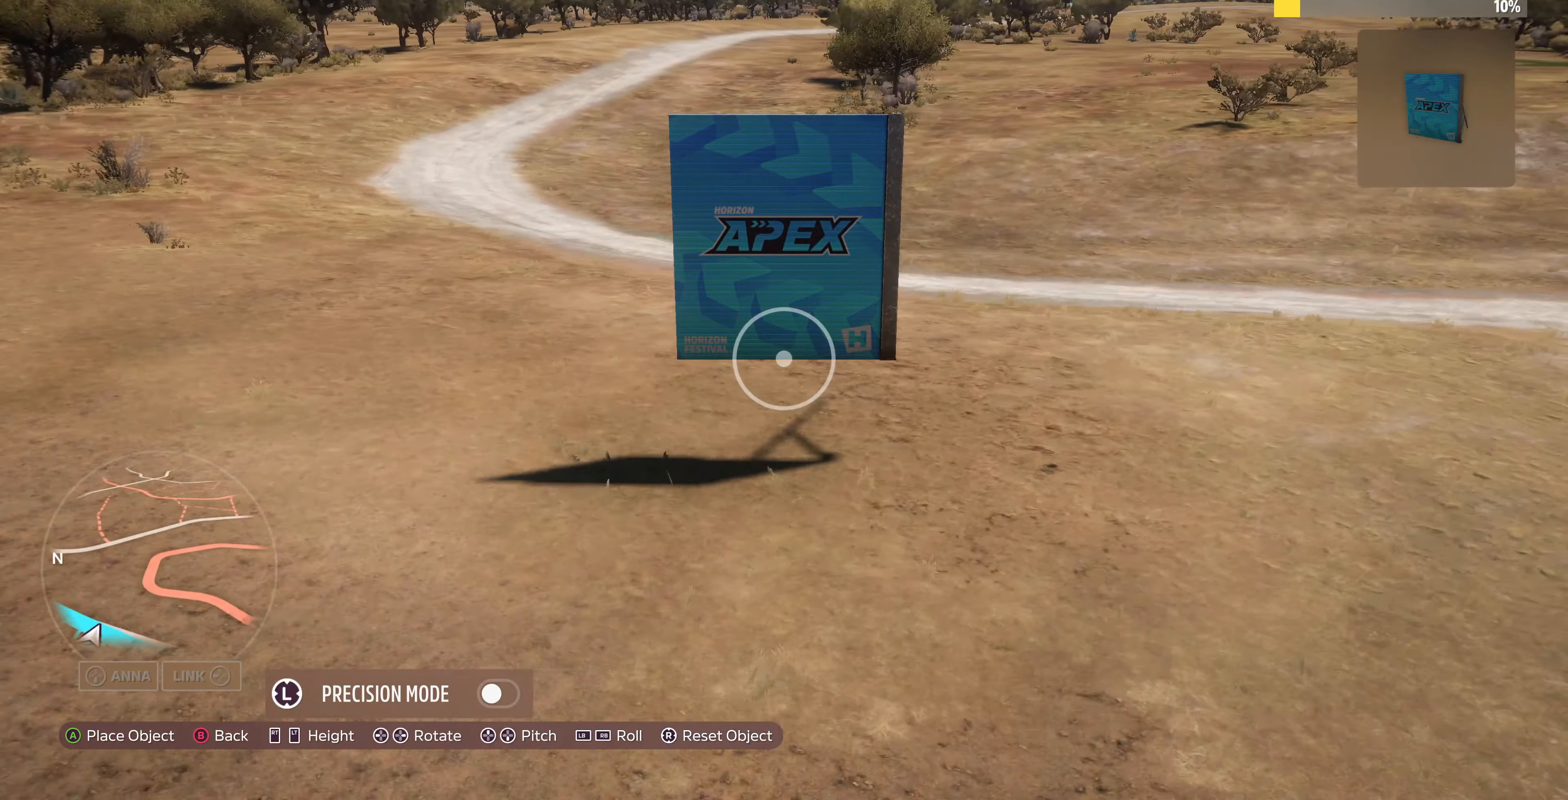
{"buttons": [], "left_stick": "up-right", "right_stick": "left", "events": [[34, "right_stick", "center"], [100, "right_stick", "left"], [267, "L2", "down"], [334, "L2", "up"]]}
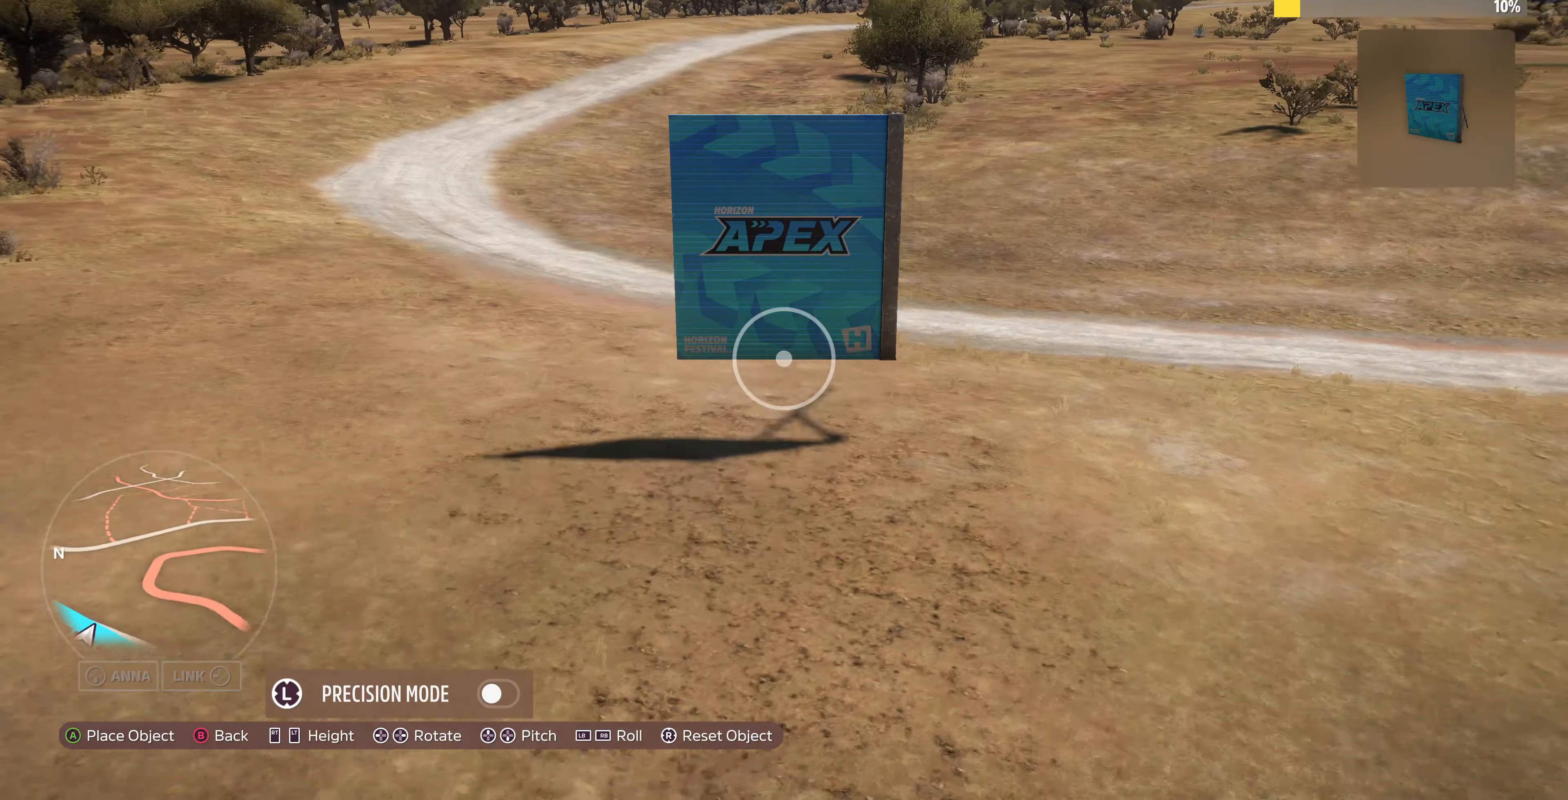
{"buttons": [], "left_stick": "up-right", "right_stick": "left", "events": []}
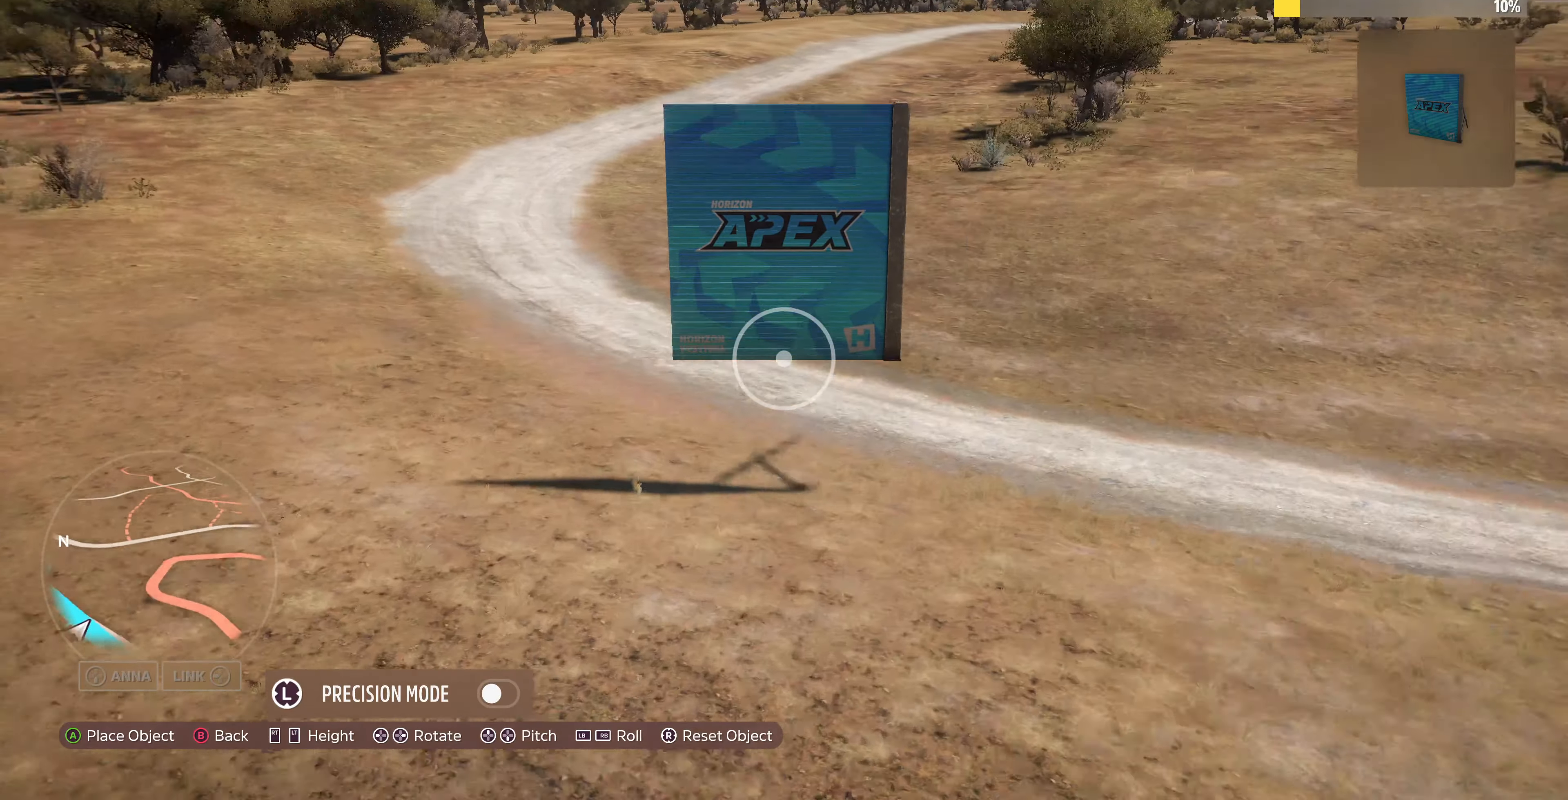
{"buttons": ["L2"], "left_stick": "left", "right_stick": "up-left", "events": [[200, "left_stick", "up"], [400, "left_stick", "left"], [434, "L2", "down"], [500, "right_stick", "up-left"]]}
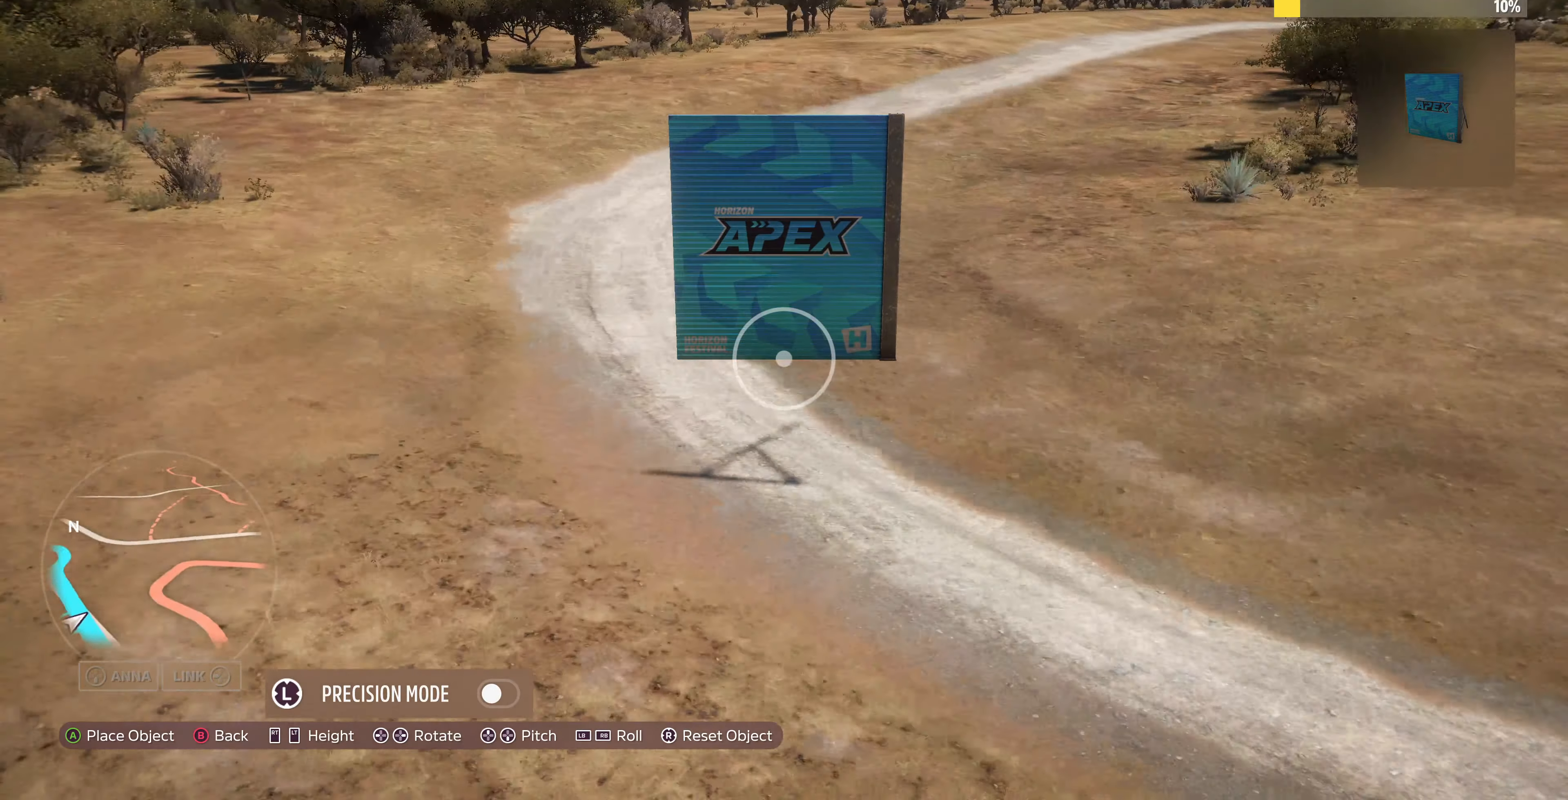
{"buttons": [], "left_stick": "left", "right_stick": "center", "events": [[200, "right_stick", "center"], [234, "L2", "up"]]}
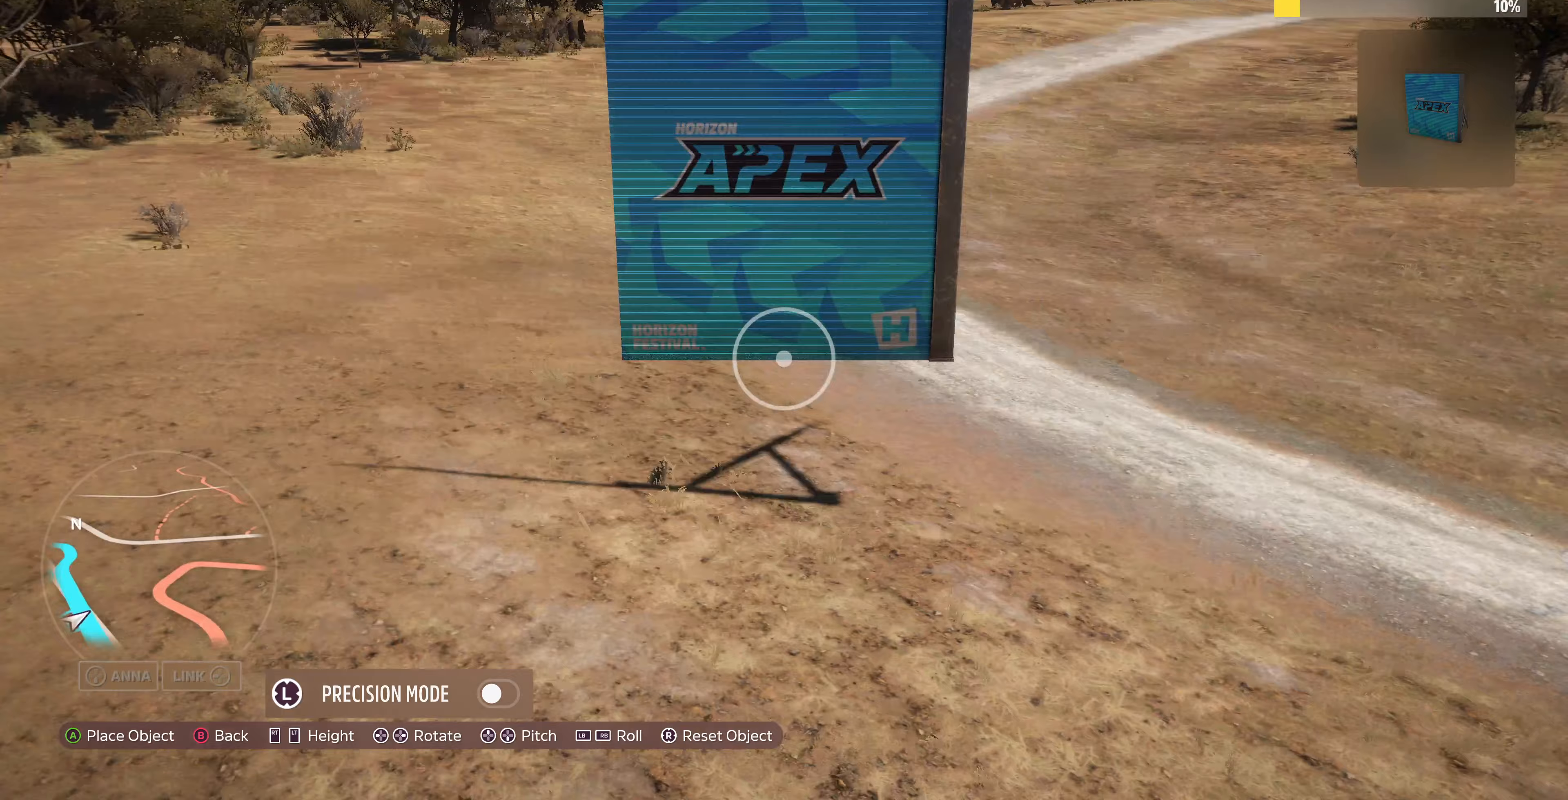
{"buttons": [], "left_stick": "up-left", "right_stick": "center", "events": [[300, "left_stick", "up-left"]]}
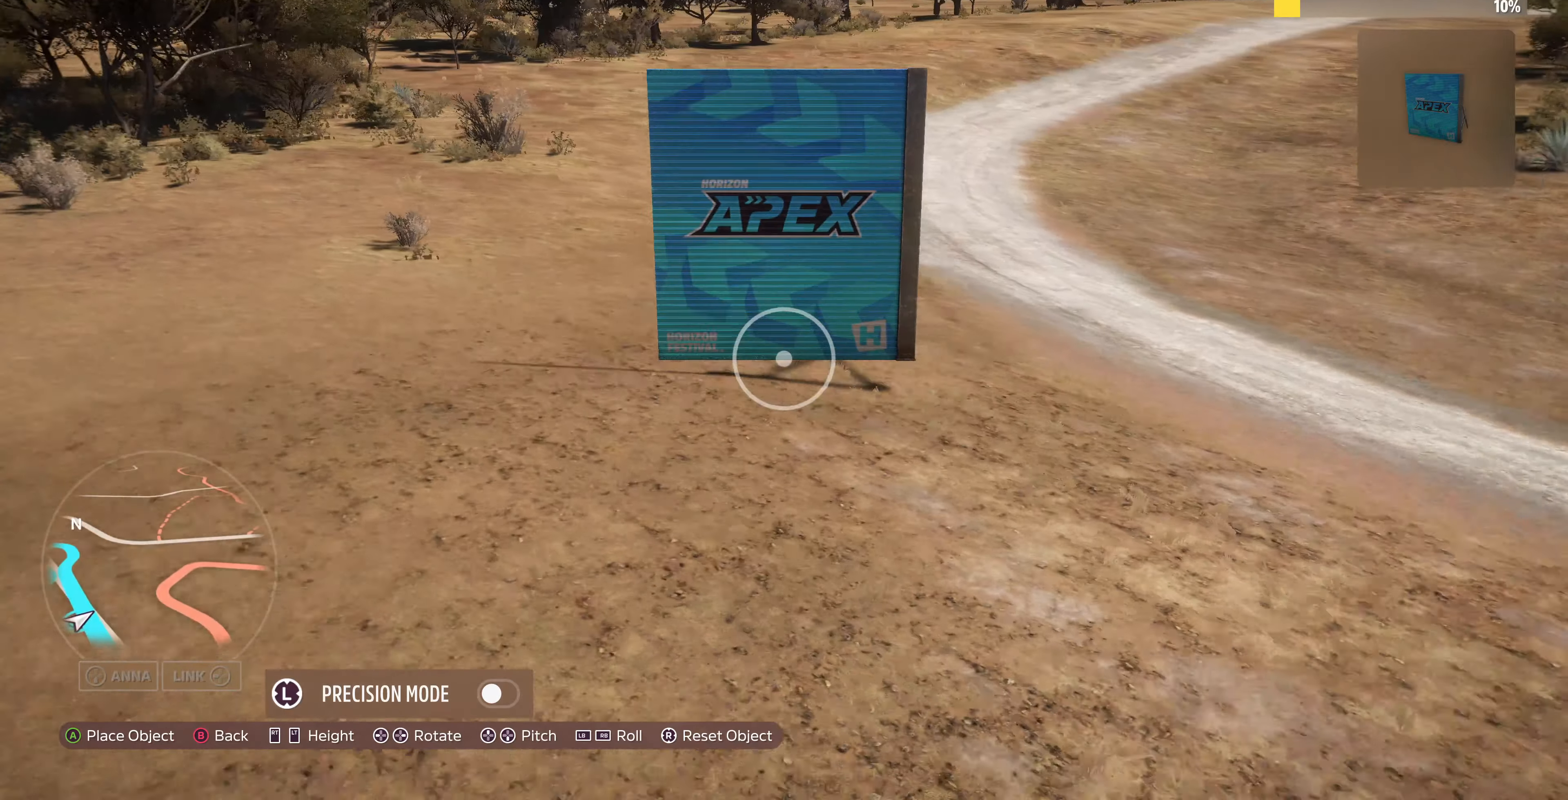
{"buttons": [], "left_stick": "up", "right_stick": "center", "events": [[100, "left_stick", "up"]]}
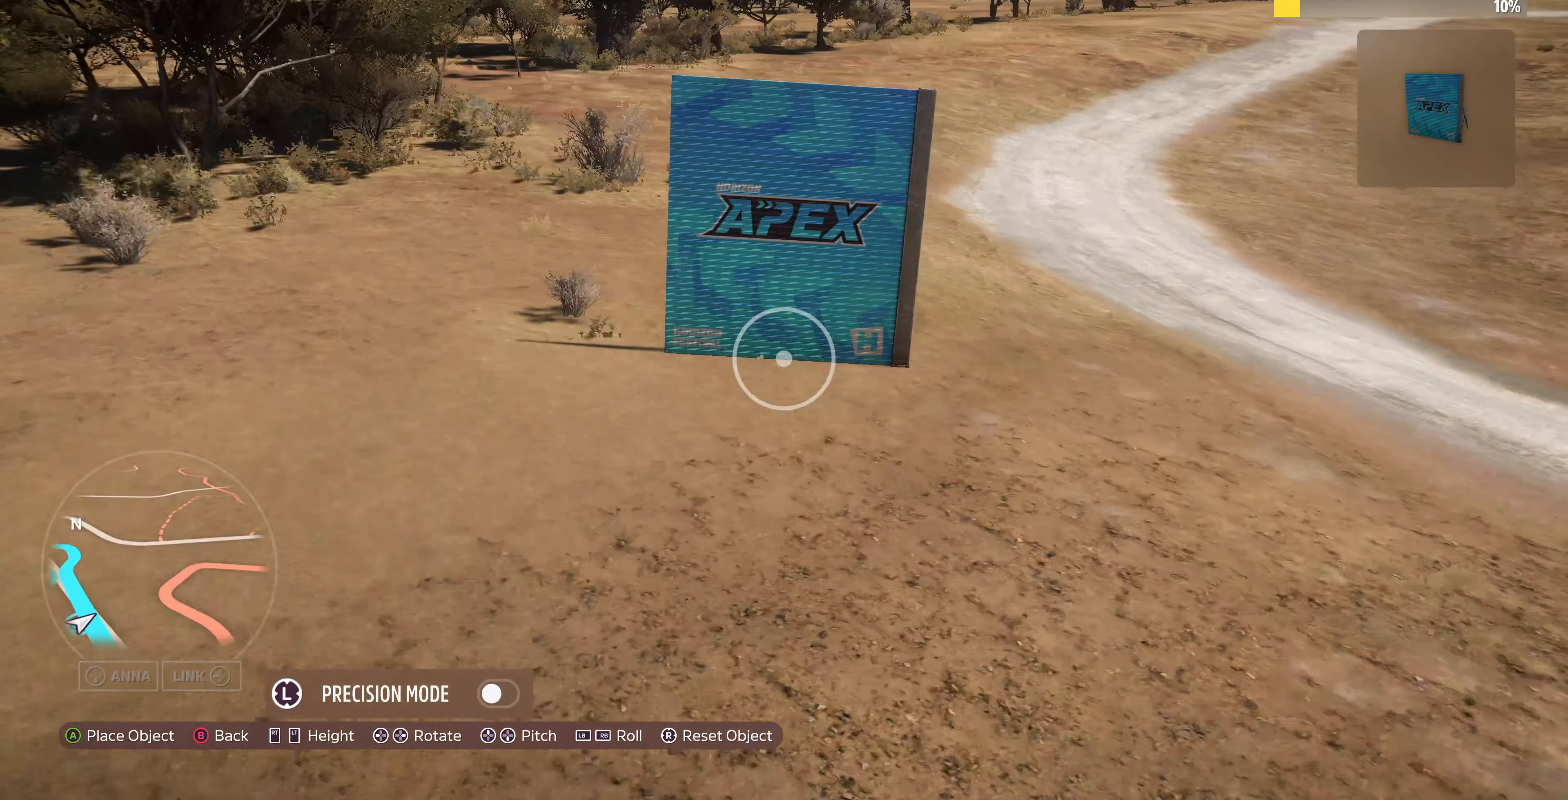
{"buttons": [], "left_stick": "right", "right_stick": "center", "events": [[100, "left_stick", "right"], [167, "right_stick", "right"], [433, "right_stick", "center"]]}
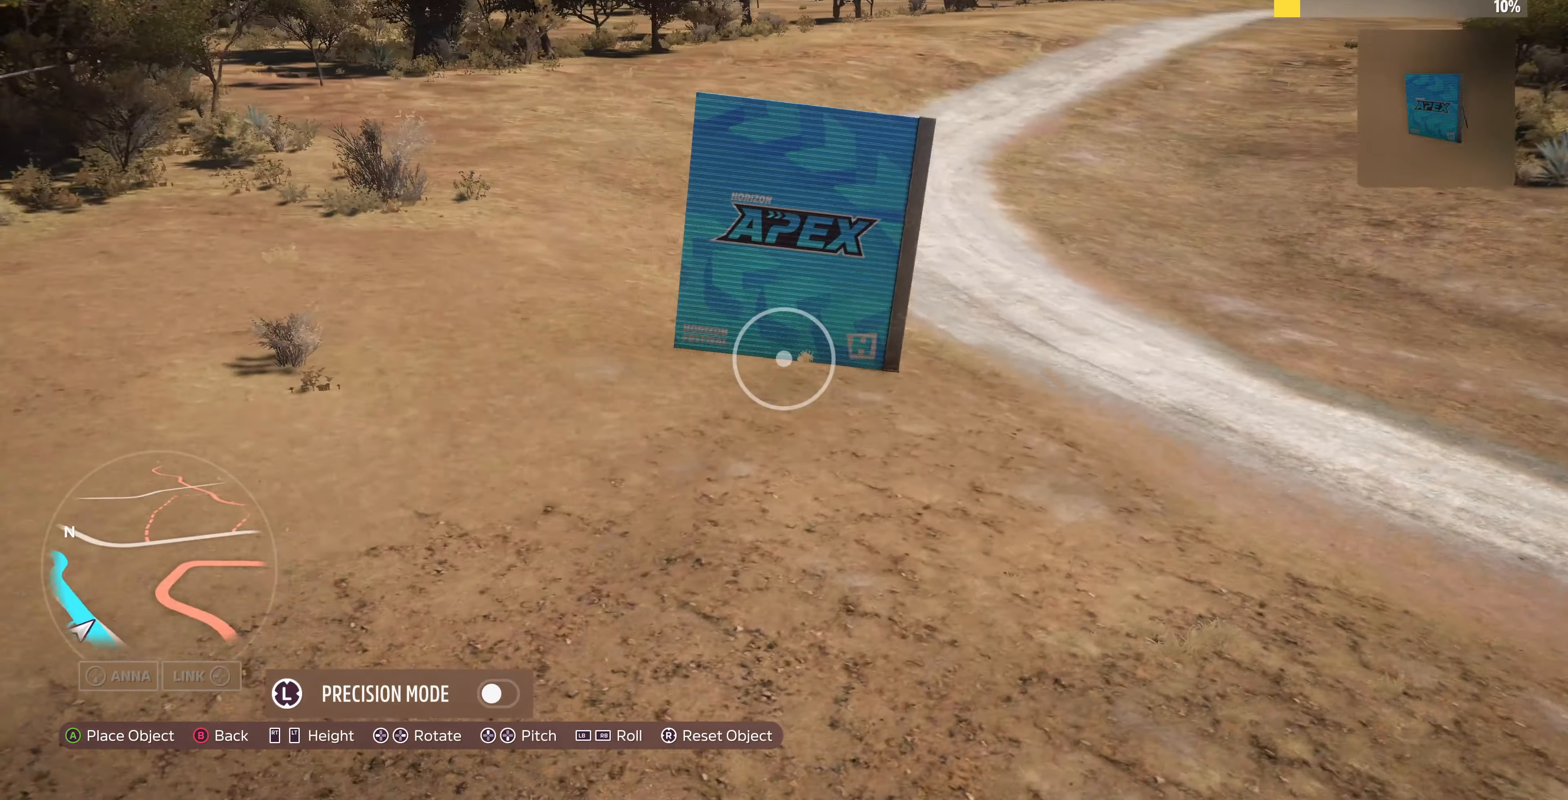
{"buttons": [], "left_stick": "left", "right_stick": "right", "events": [[133, "left_stick", "center"], [300, "left_stick", "left"], [333, "right_stick", "up-right"], [467, "right_stick", "right"]]}
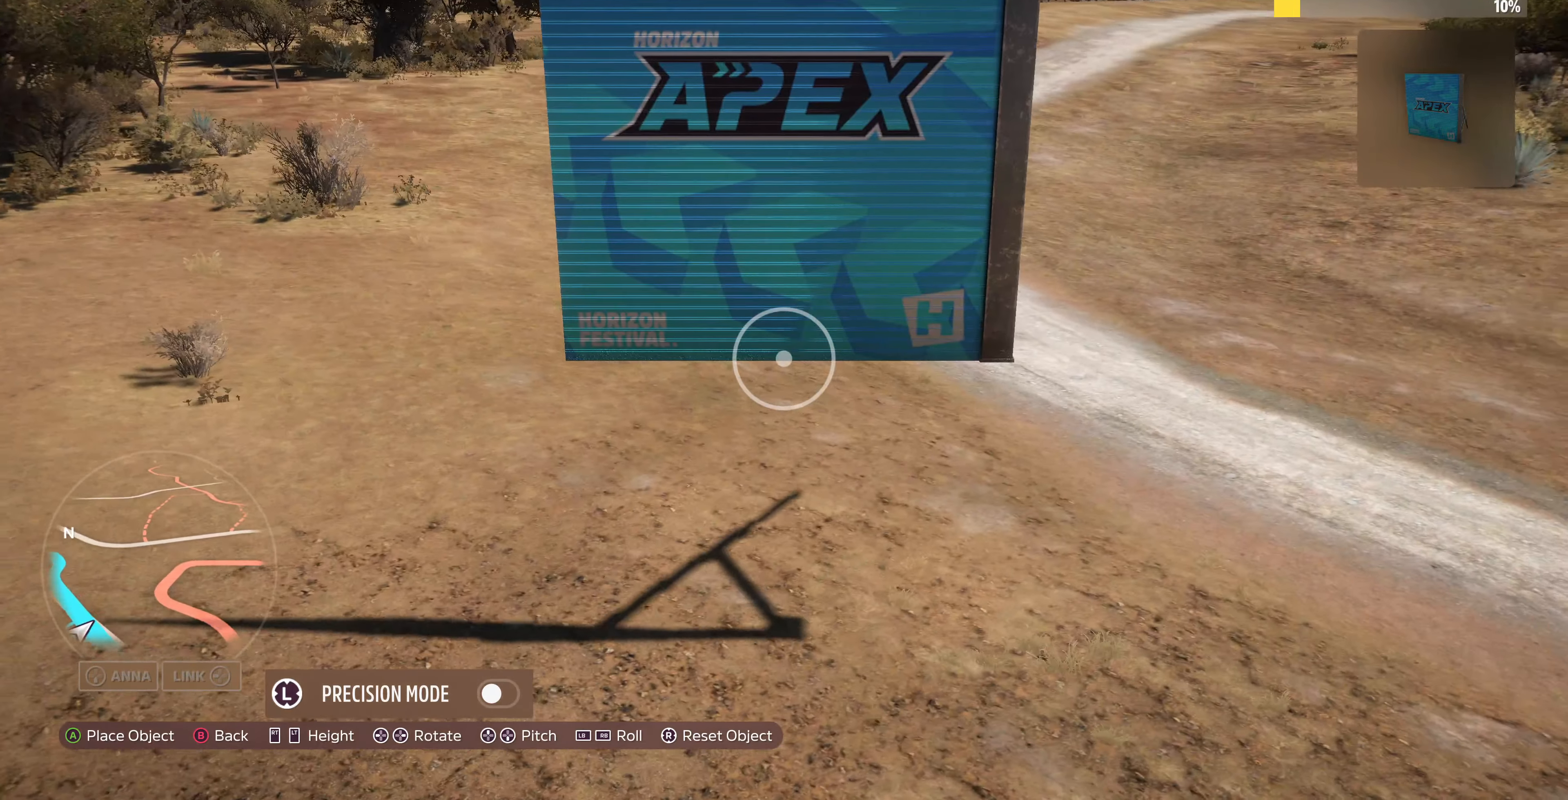
{"buttons": [], "left_stick": "left", "right_stick": "right", "events": [[200, "right_stick", "center"], [267, "right_stick", "right"]]}
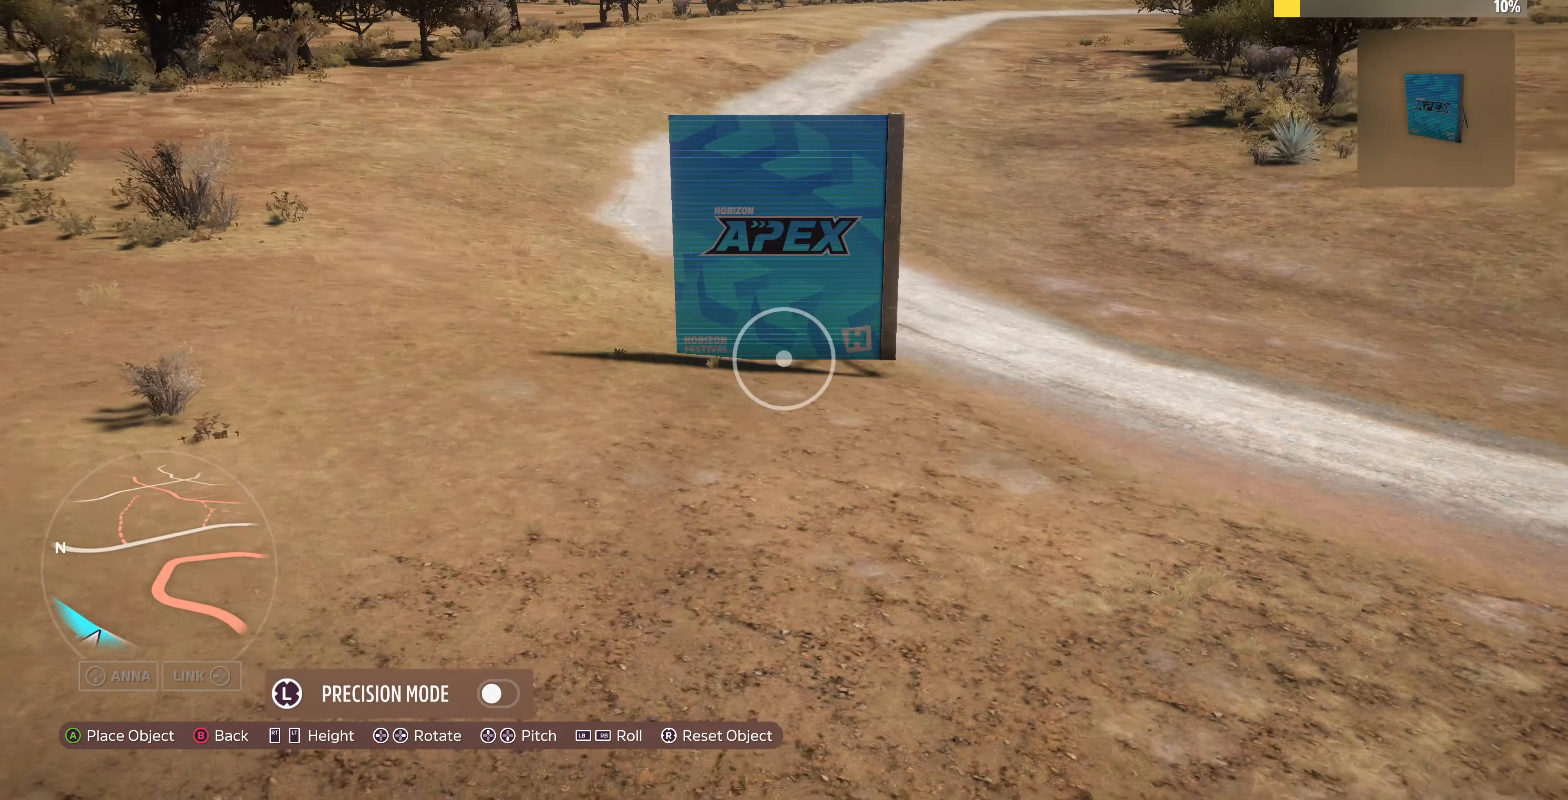
{"buttons": [], "left_stick": "up-right", "right_stick": "center", "events": [[233, "left_stick", "up-right"], [333, "right_stick", "center"]]}
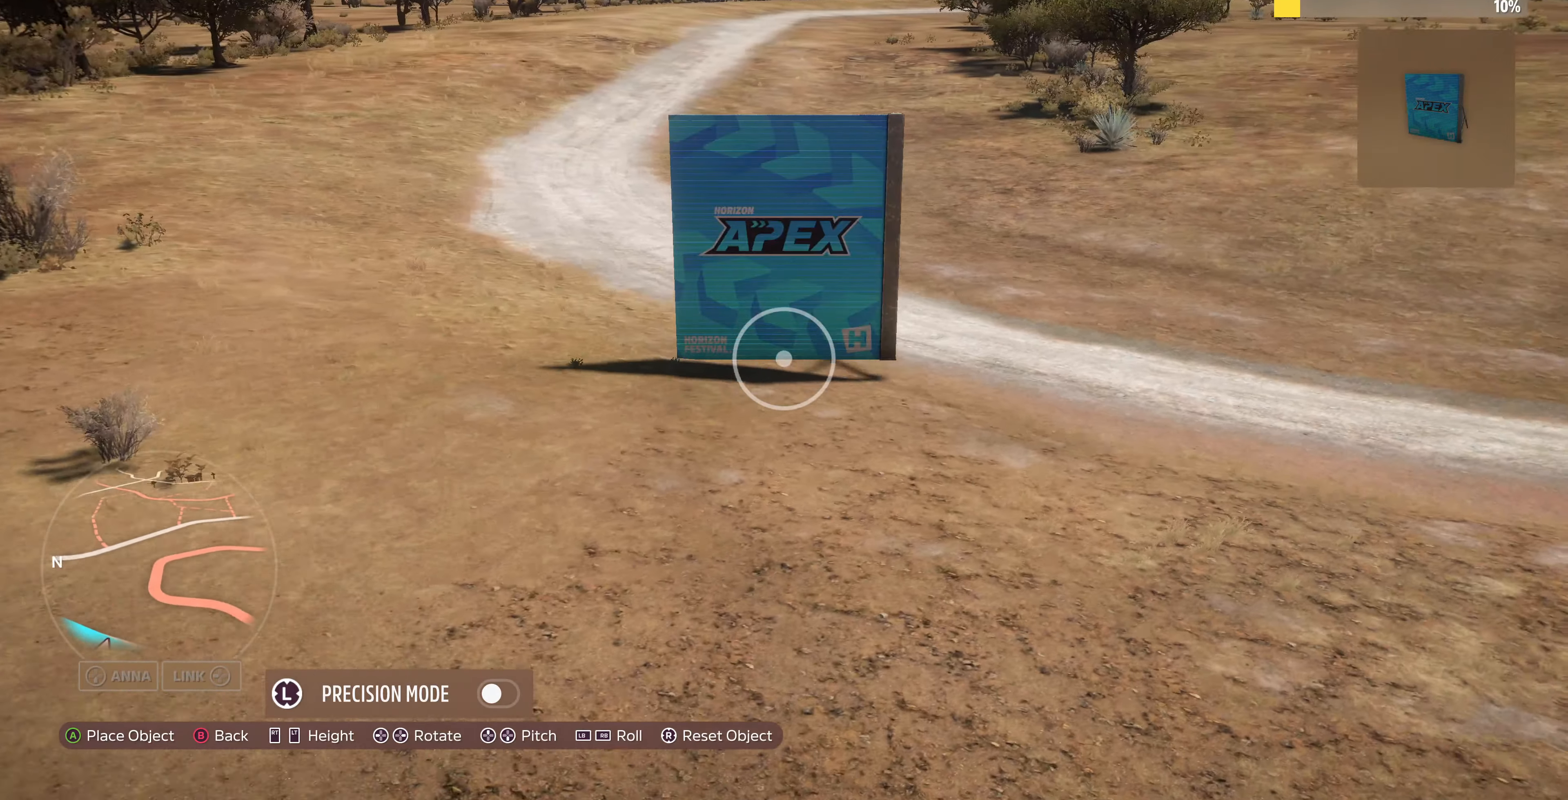
{"buttons": [], "left_stick": "down-right", "right_stick": "center", "events": [[233, "left_stick", "center"], [300, "left_stick", "right"], [433, "left_stick", "down-right"]]}
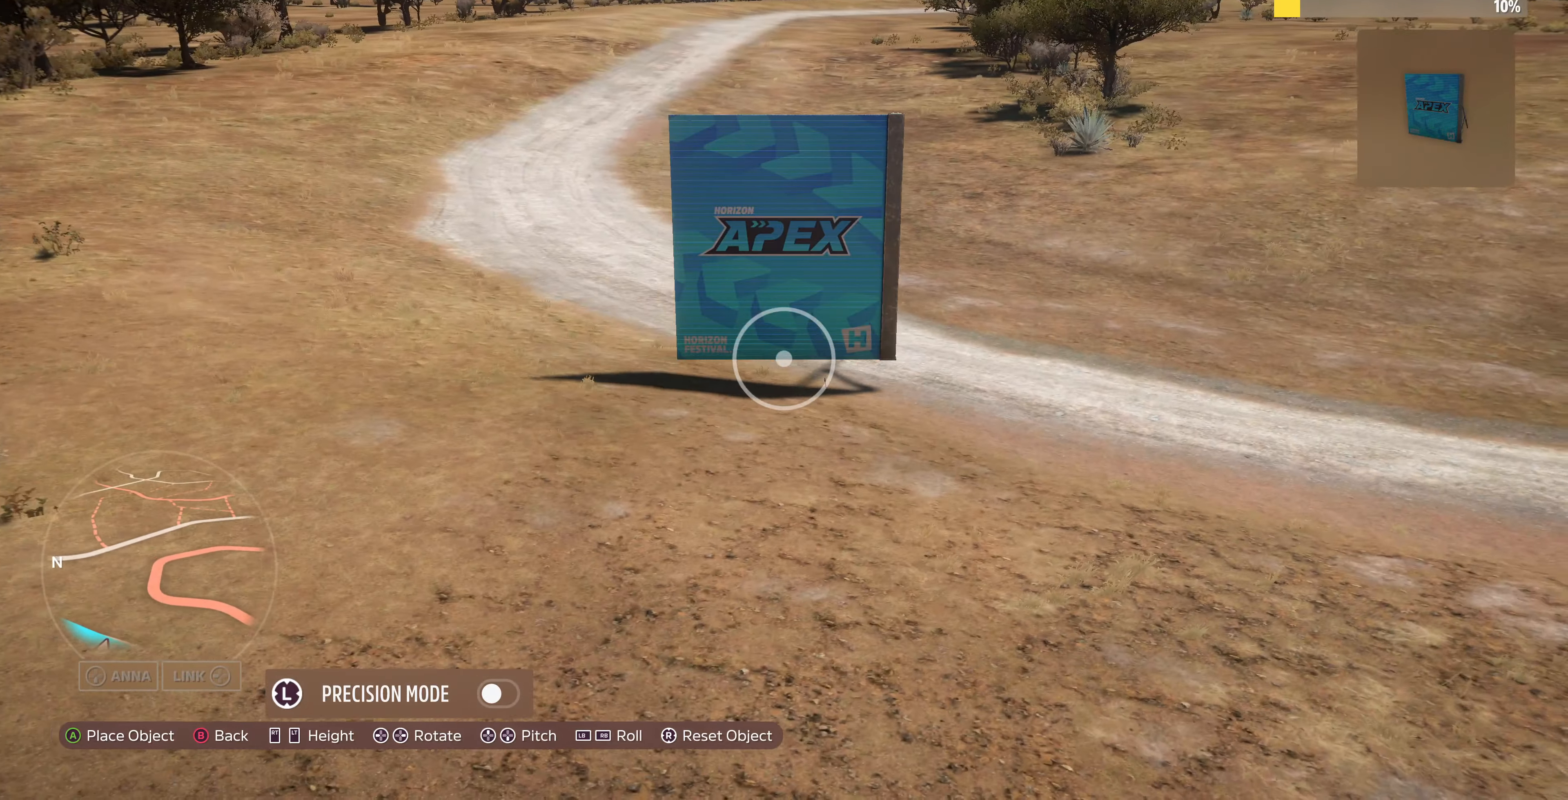
{"buttons": [], "left_stick": "down-left", "right_stick": "down", "events": [[300, "left_stick", "down"], [400, "right_stick", "down"], [500, "left_stick", "down-left"]]}
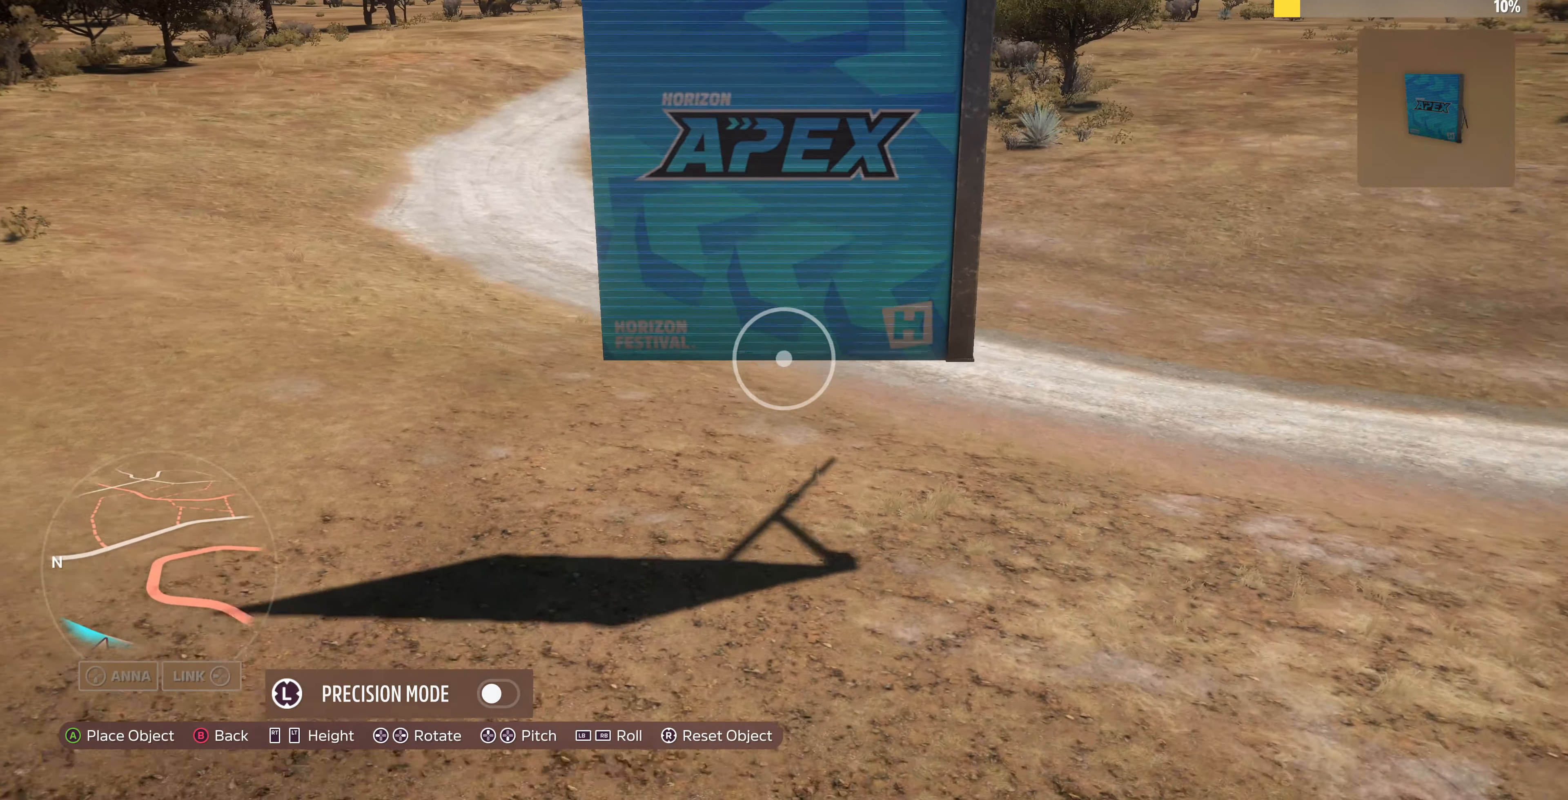
{"buttons": [], "left_stick": "left", "right_stick": "center", "events": [[33, "right_stick", "center"], [100, "left_stick", "left"]]}
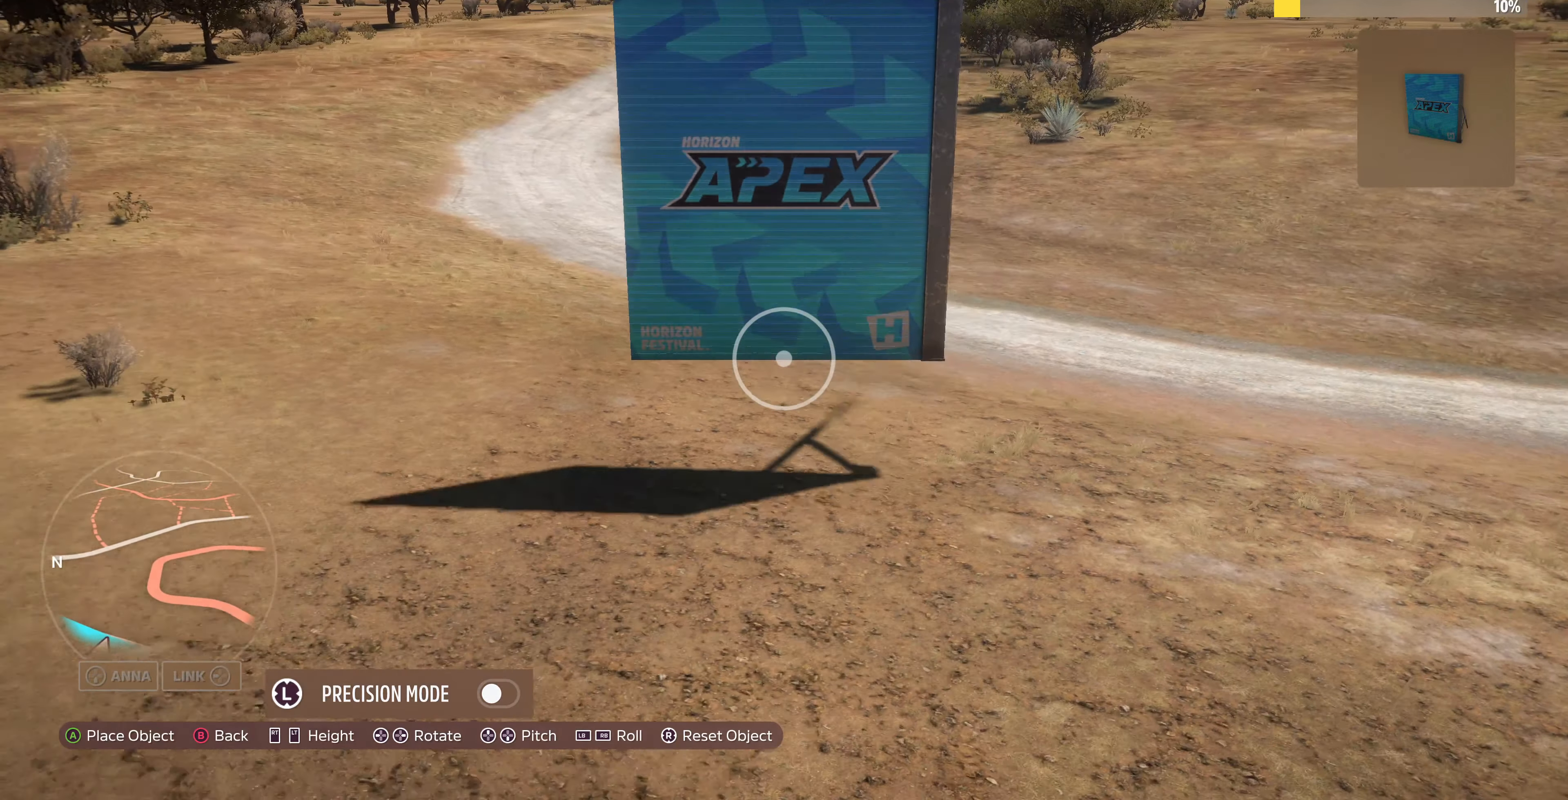
{"buttons": [], "left_stick": "right", "right_stick": "center", "events": [[67, "left_stick", "center"], [267, "left_stick", "right"]]}
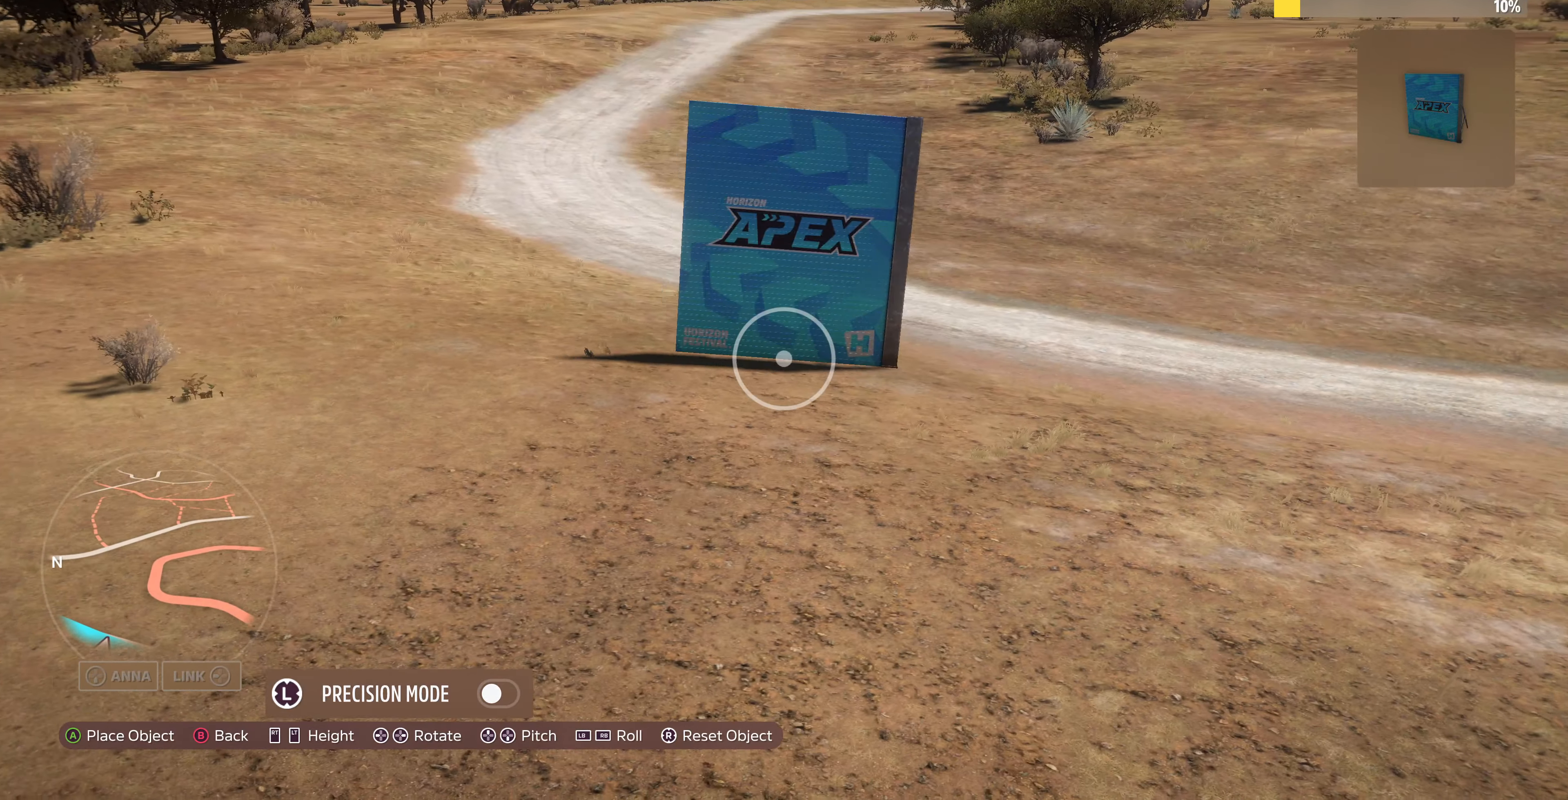
{"buttons": ["L1"], "left_stick": "center", "right_stick": "center", "events": [[33, "left_stick", "center"], [333, "L1", "down"]]}
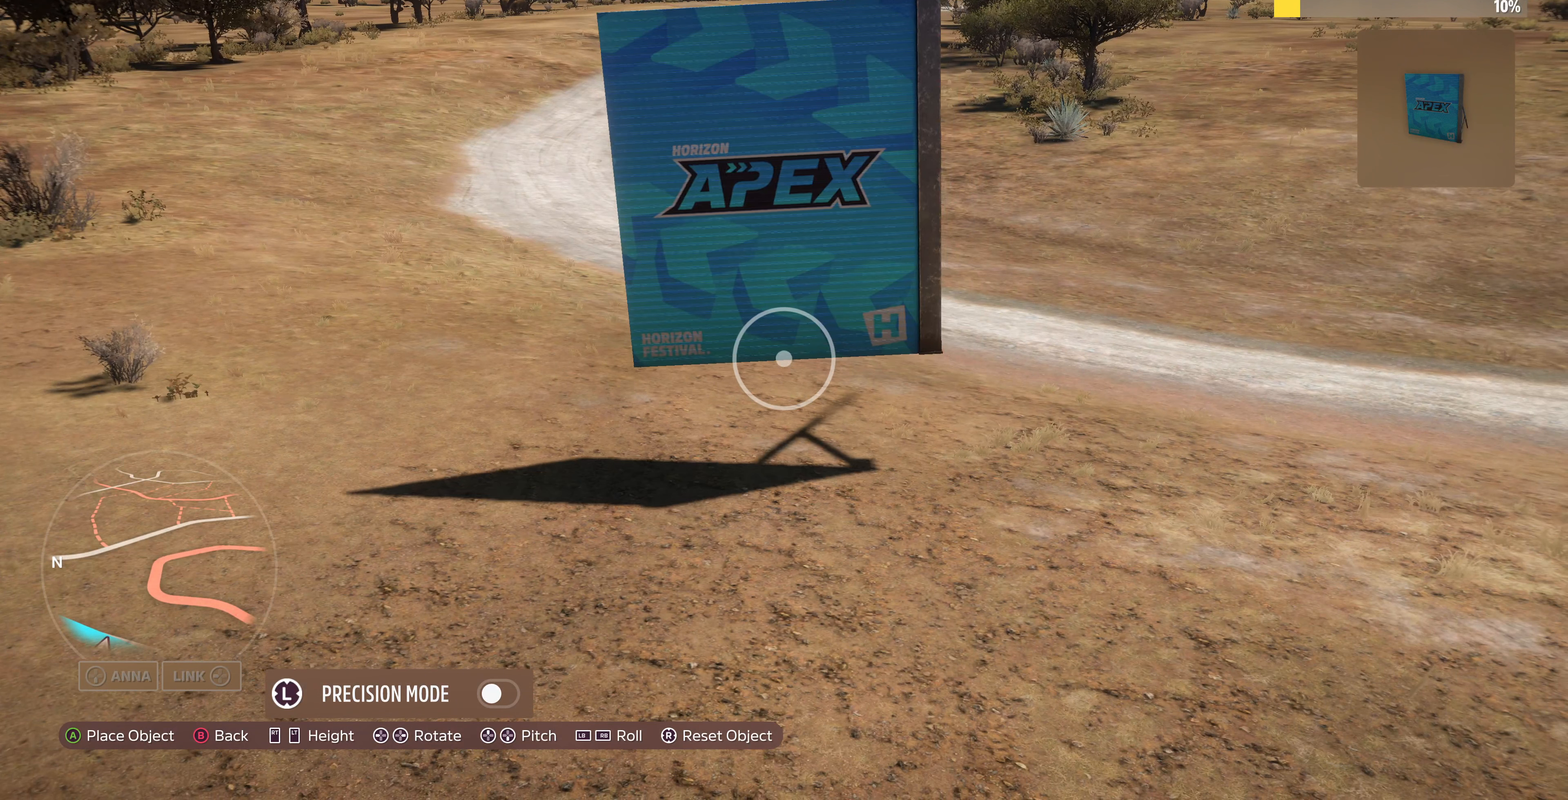
{"buttons": ["L1"], "left_stick": "center", "right_stick": "center", "events": []}
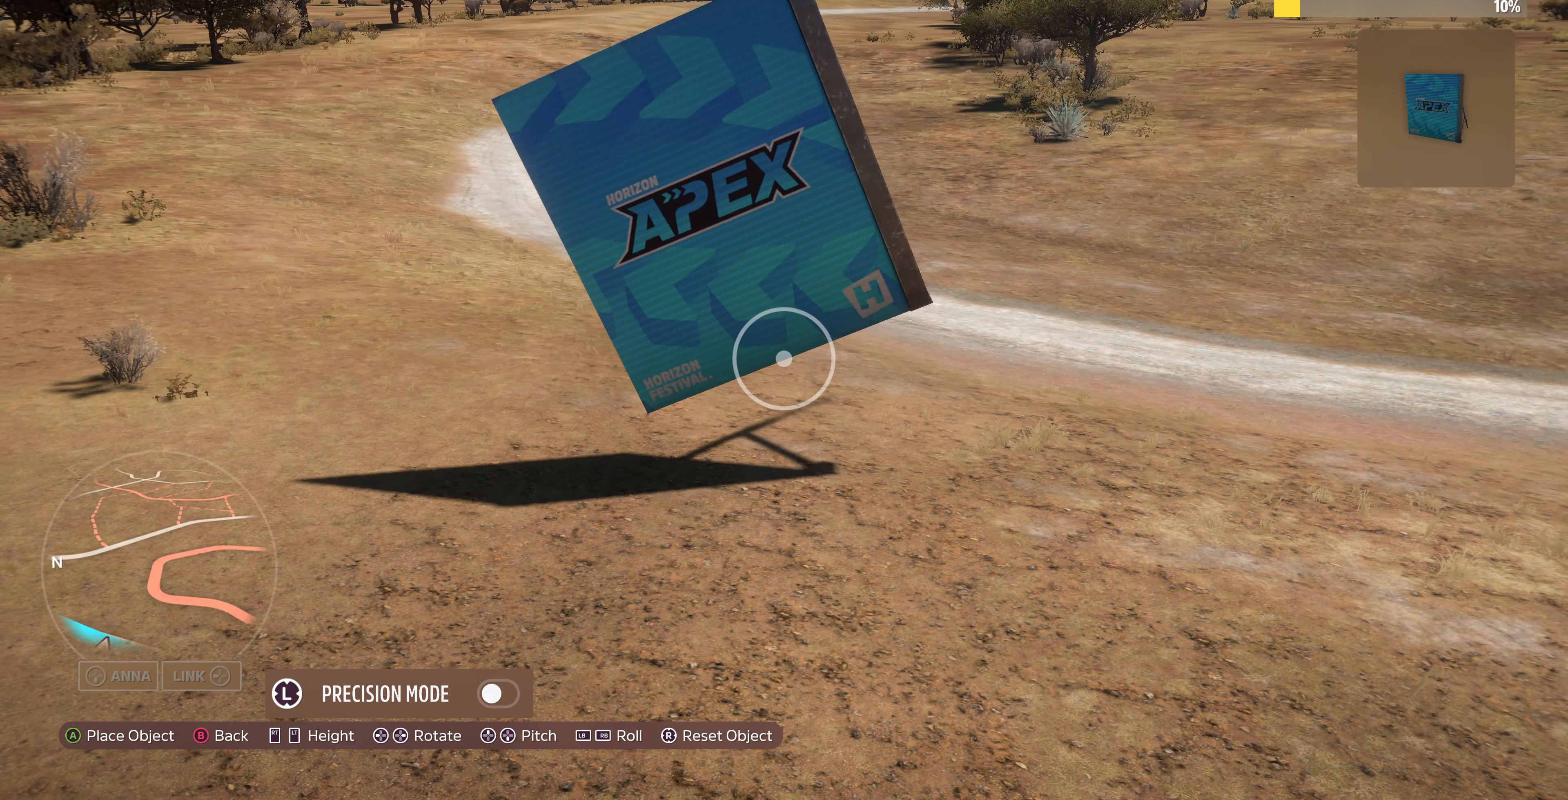
{"buttons": ["L1"], "left_stick": "center", "right_stick": "center", "events": []}
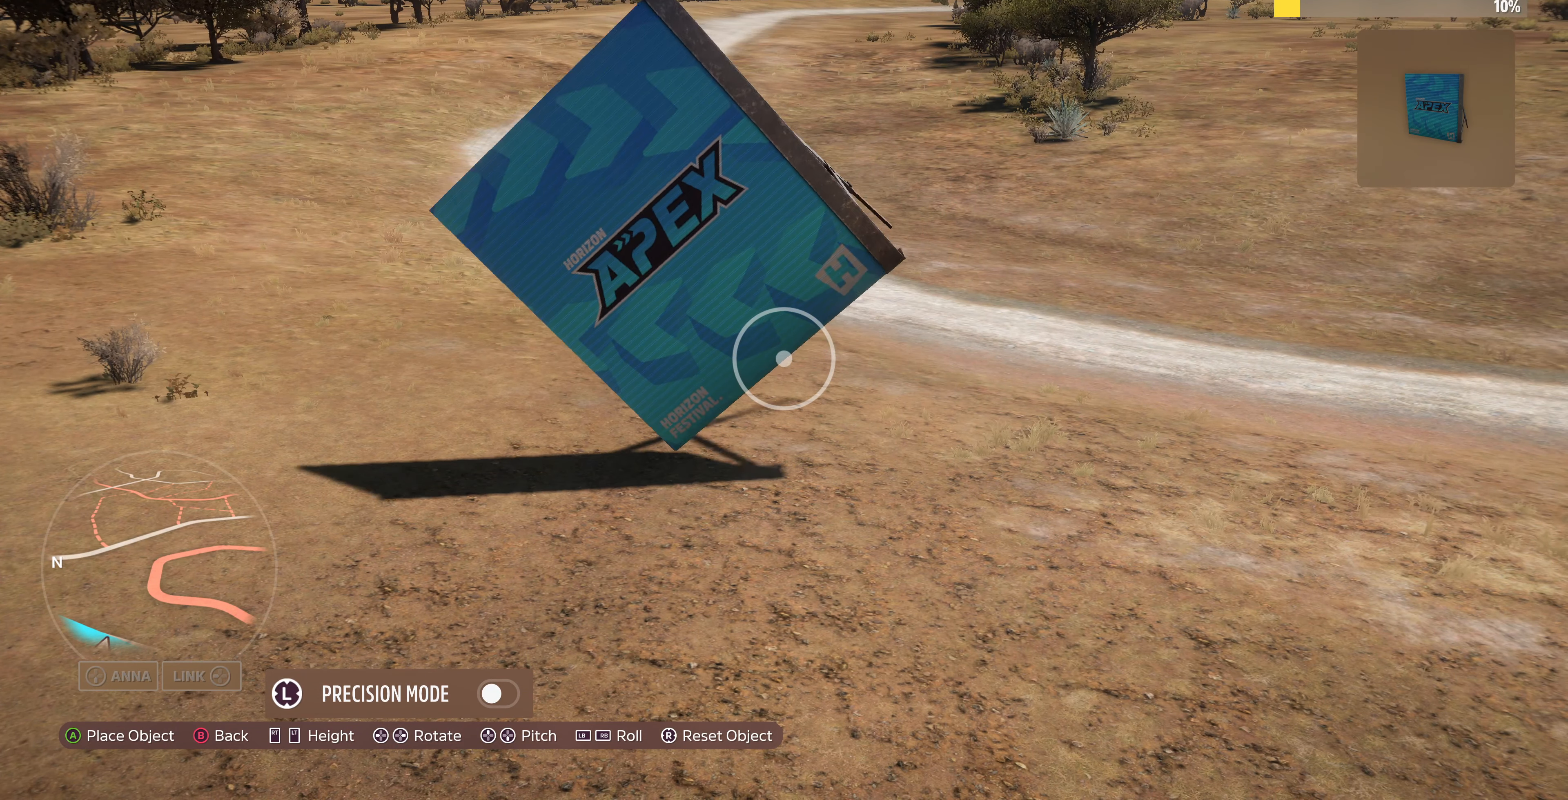
{"buttons": ["L1"], "left_stick": "center", "right_stick": "center", "events": []}
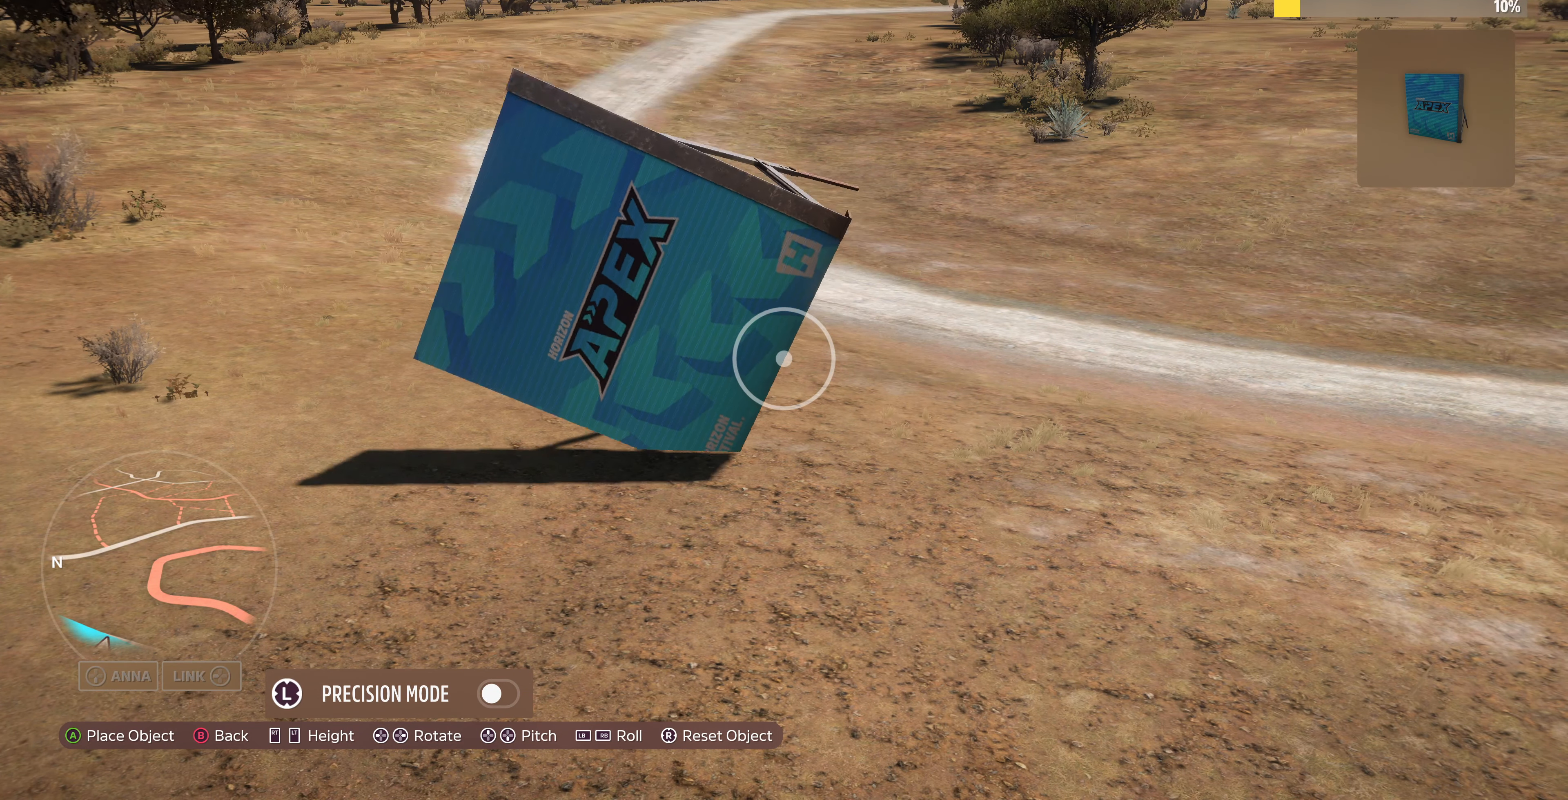
{"buttons": [], "left_stick": "center", "right_stick": "center", "events": [[500, "L1", "up"]]}
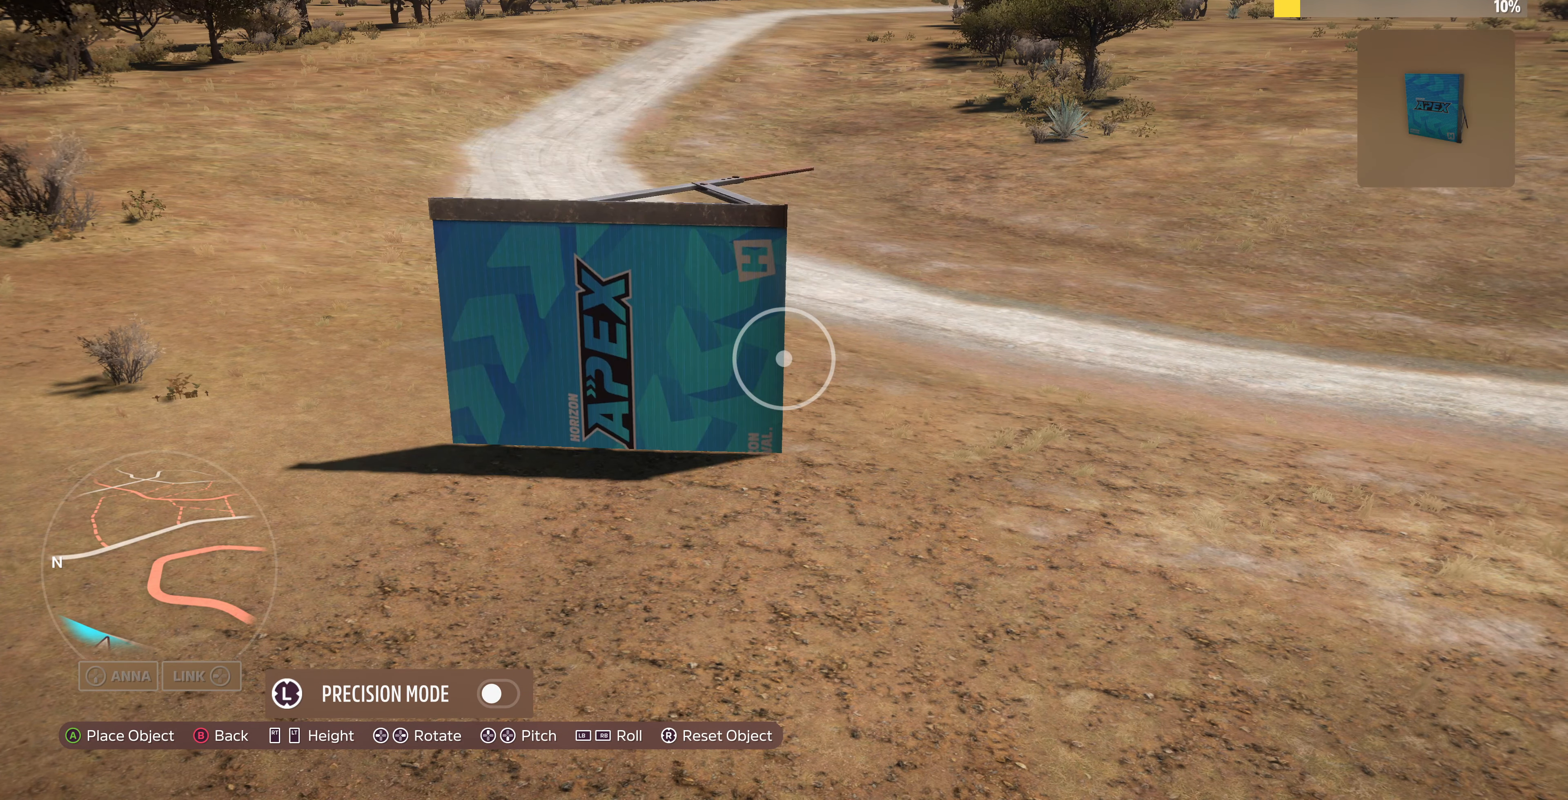
{"buttons": [], "left_stick": "center", "right_stick": "center", "events": [[400, "R2", "down"], [466, "R2", "up"]]}
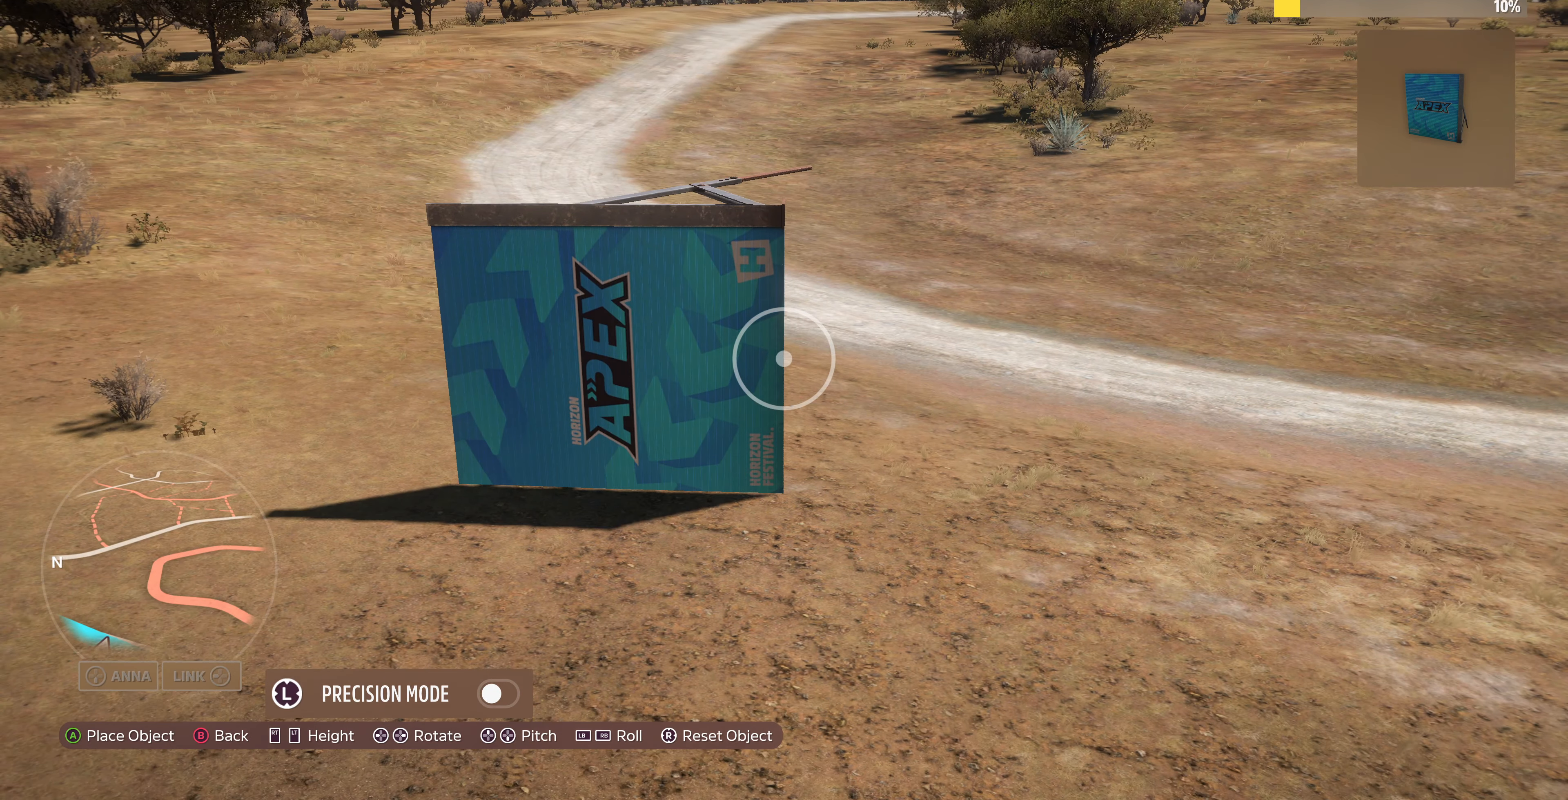
{"buttons": [], "left_stick": "center", "right_stick": "center", "events": [[333, "R1", "down"], [366, "R1", "up"]]}
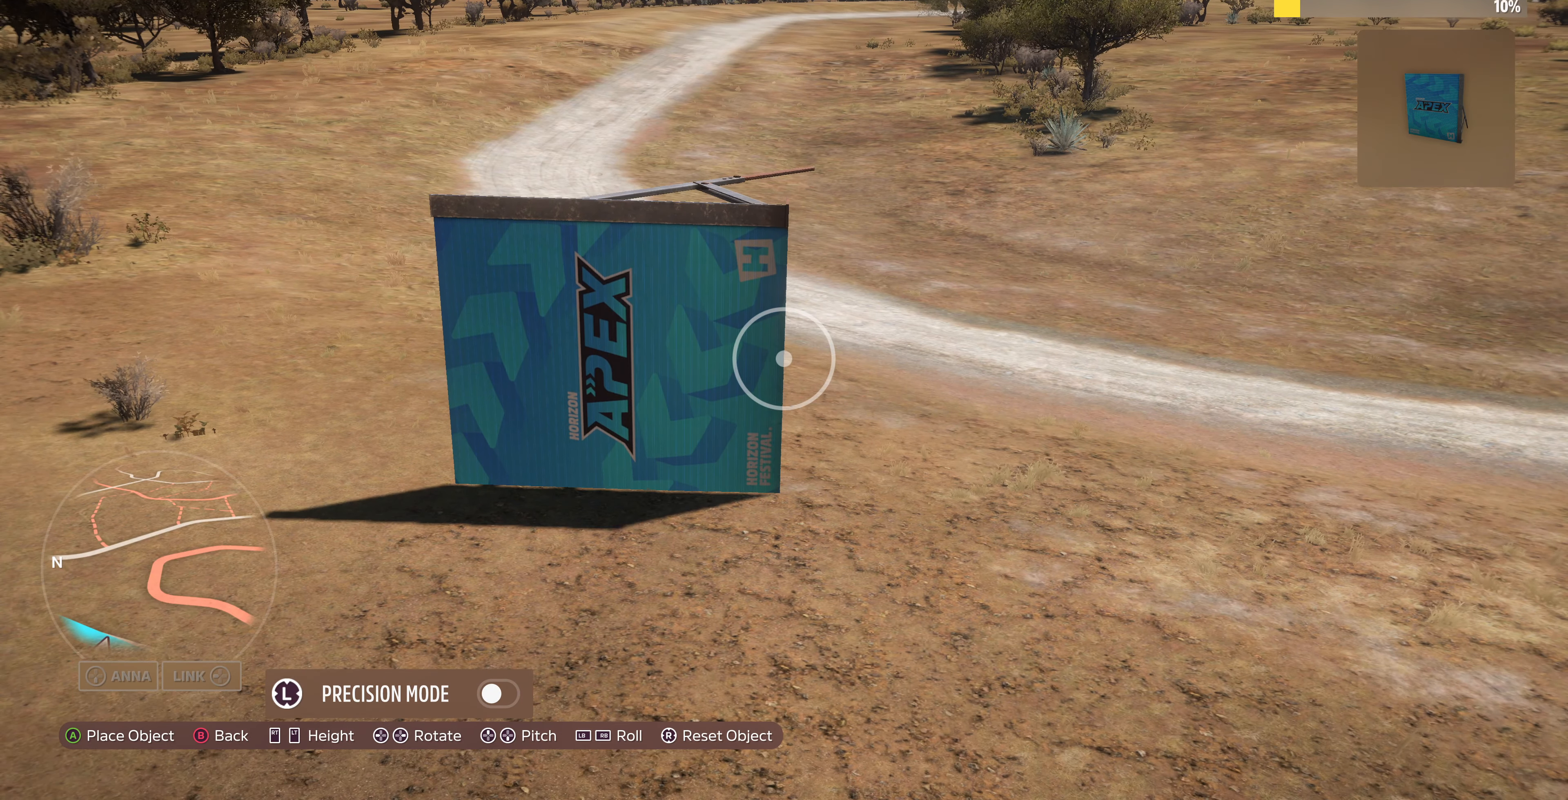
{"buttons": [], "left_stick": "center", "right_stick": "center", "events": [[333, "L1", "down"], [400, "L1", "up"]]}
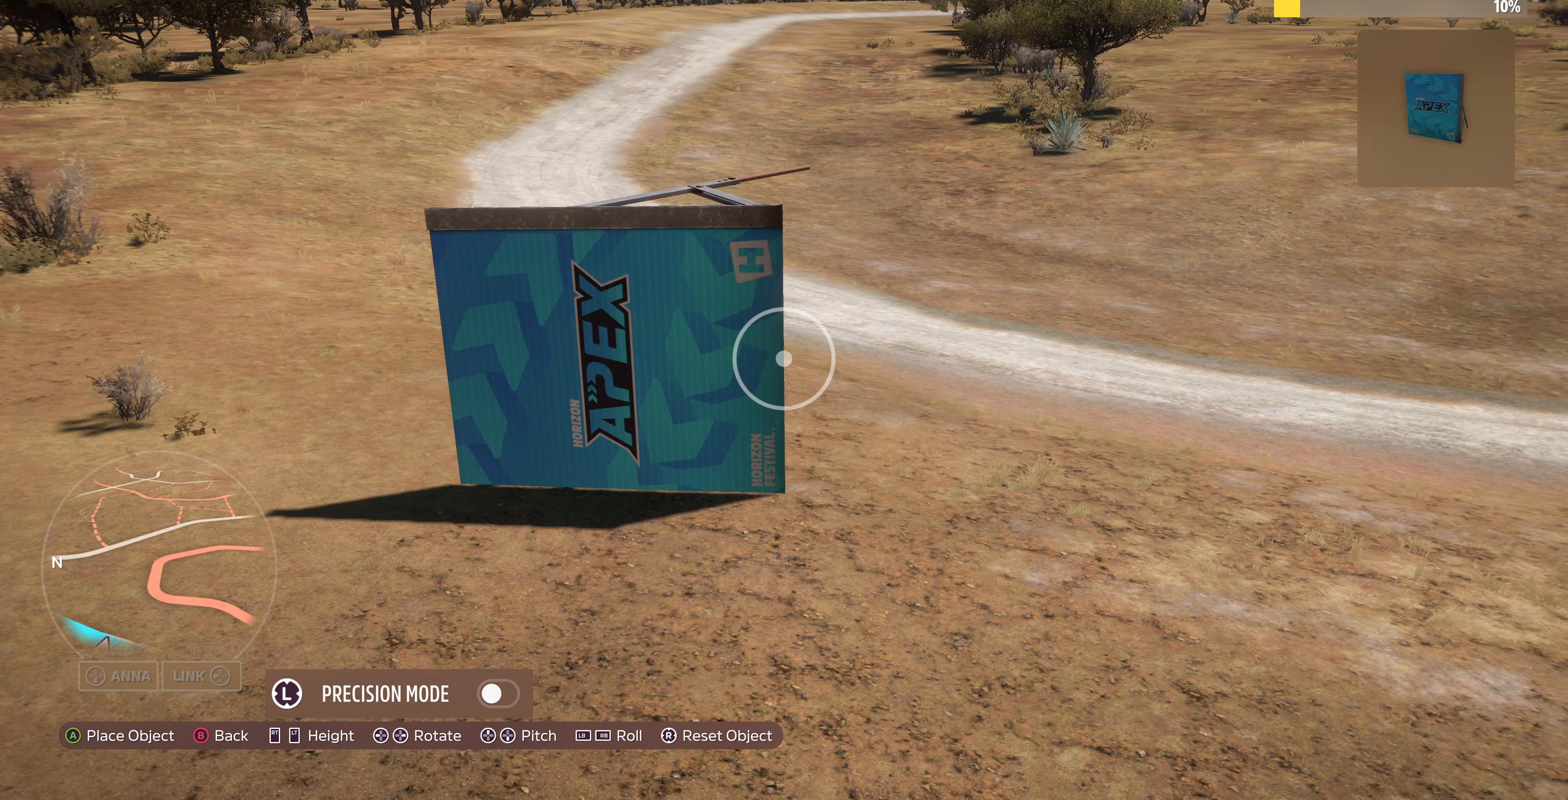
{"buttons": ["R1"], "left_stick": "center", "right_stick": "center", "events": [[466, "R1", "down"]]}
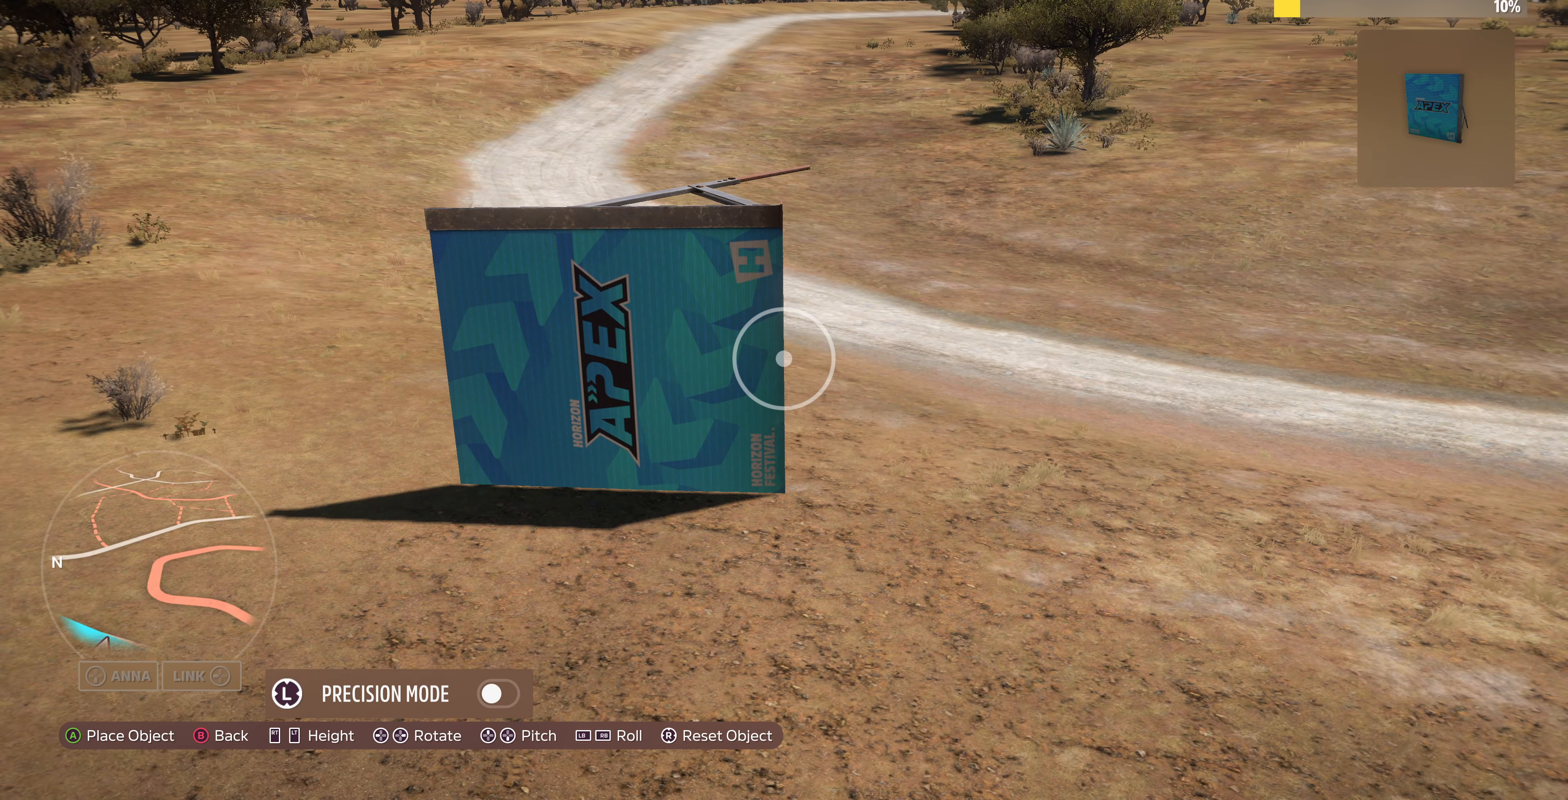
{"buttons": [], "left_stick": "center", "right_stick": "center", "events": [[33, "R1", "up"]]}